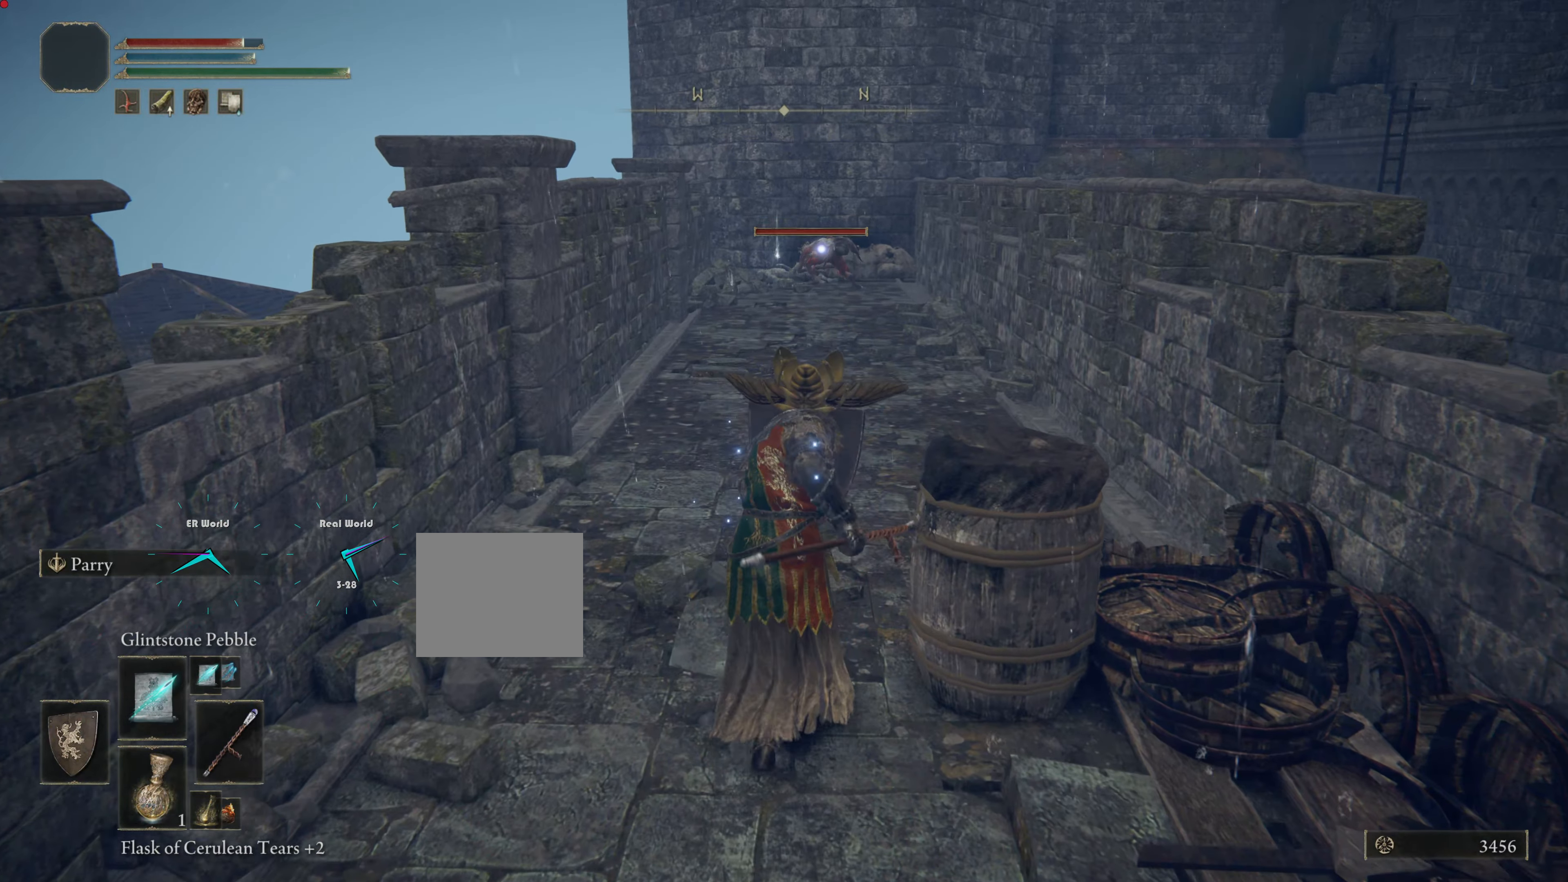
Gameplay with a controller (PlayStation layout); each line is a JSON object with the inputs held at the frame after it. "events" lists button and stick changes between this image and that frame as [ms after this image, input, new state], when the widget could be followed in between.
{"buttons": ["CIRCLE", "L1"], "left_stick": "up", "right_stick": "center", "events": [[33, "CIRCLE", "down"]]}
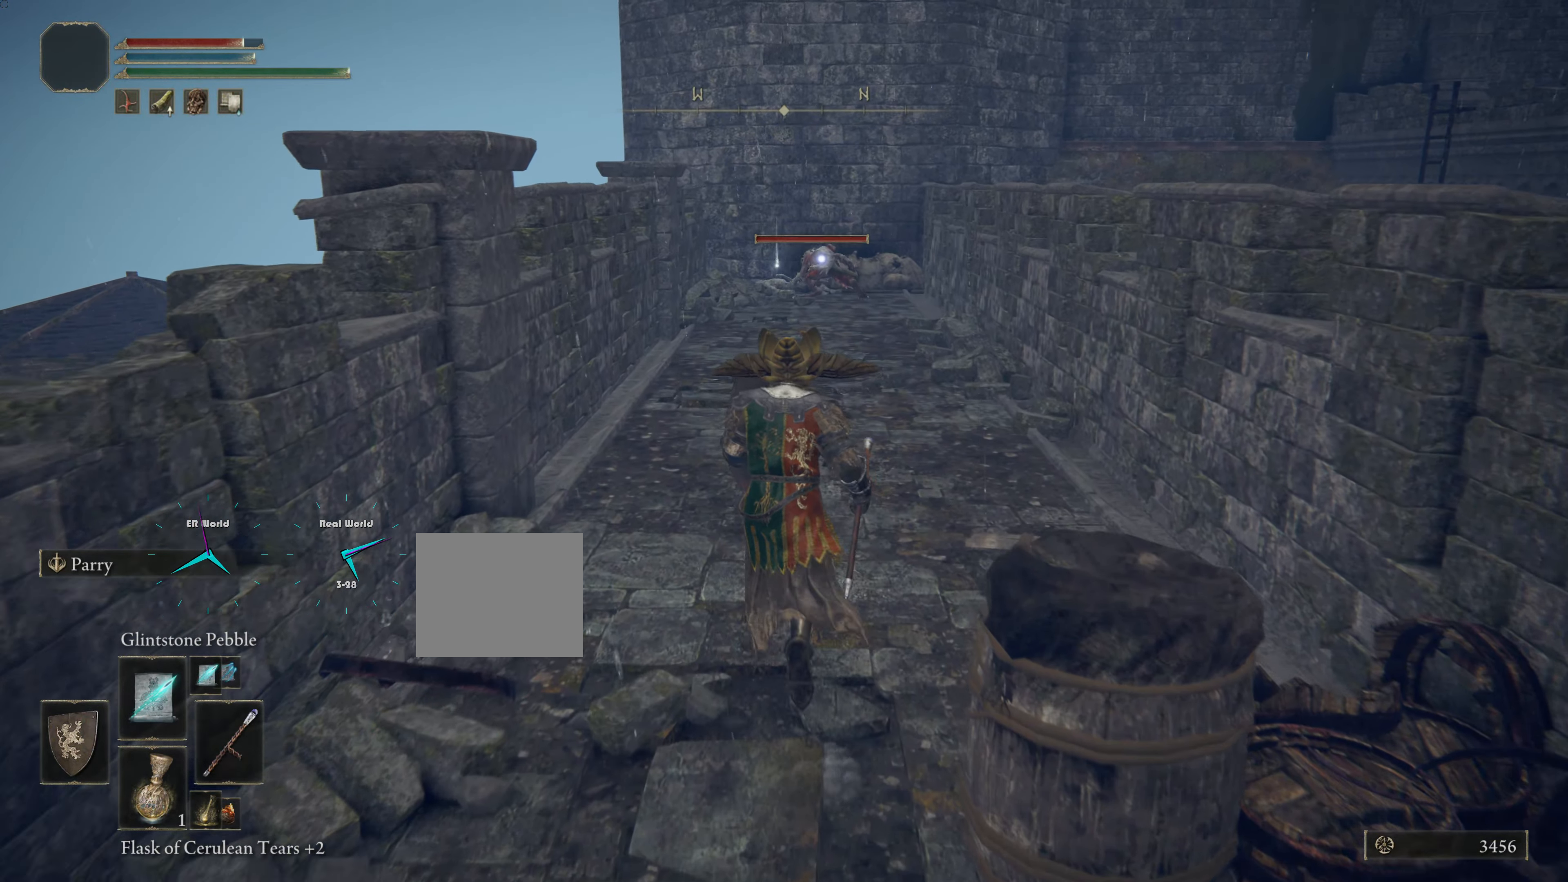
{"buttons": ["L1"], "left_stick": "up", "right_stick": "center", "events": [[383, "CIRCLE", "up"]]}
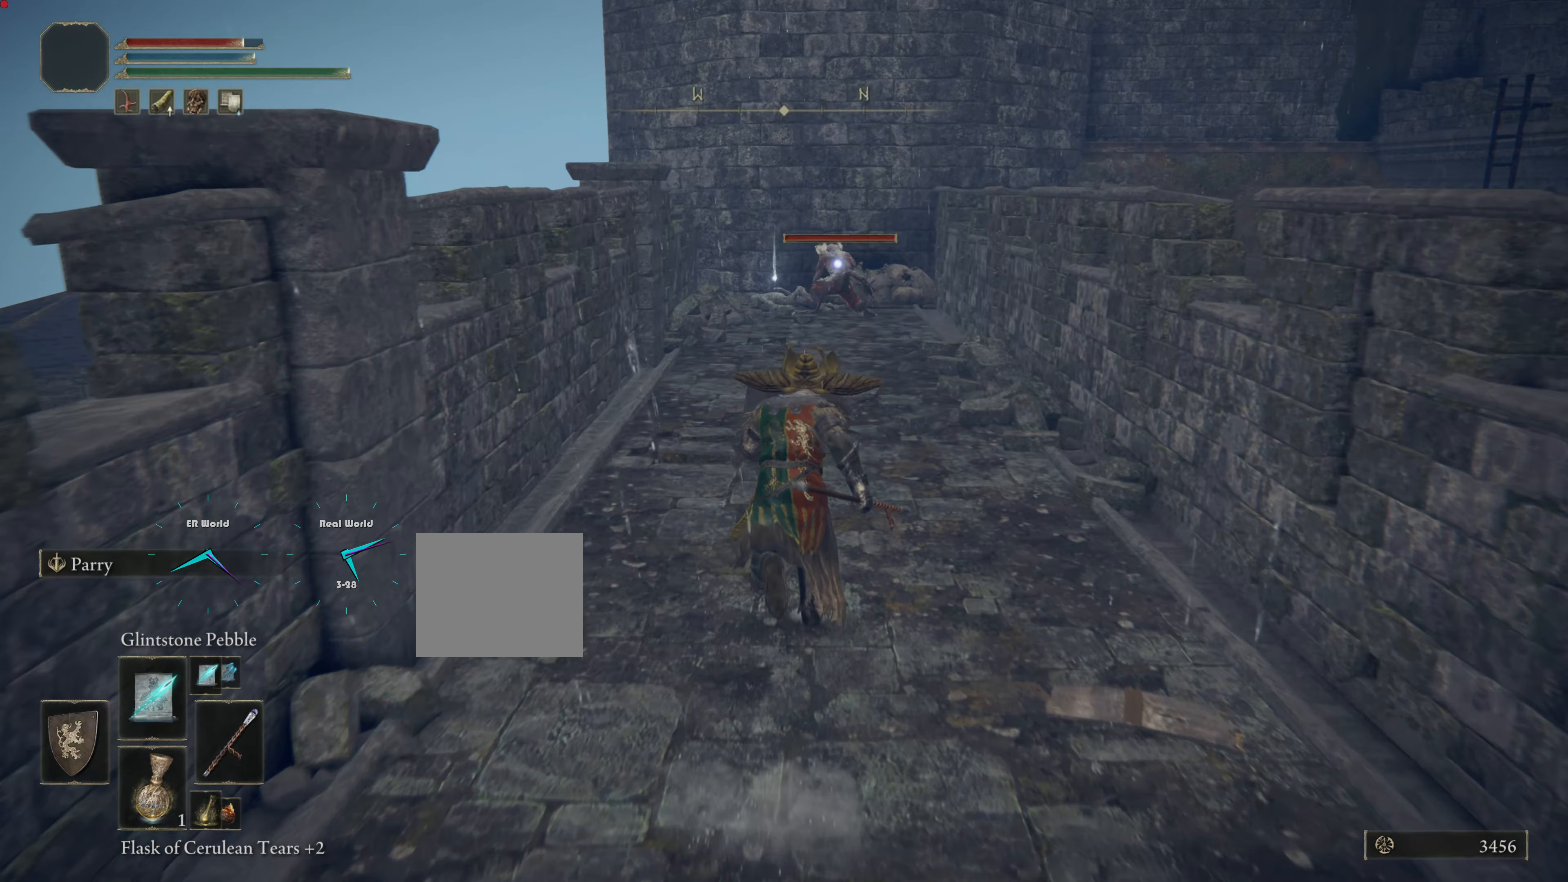
{"buttons": ["L1"], "left_stick": "up", "right_stick": "center", "events": [[184, "R1", "down"], [284, "R1", "up"], [367, "R1", "down"], [467, "R1", "up"]]}
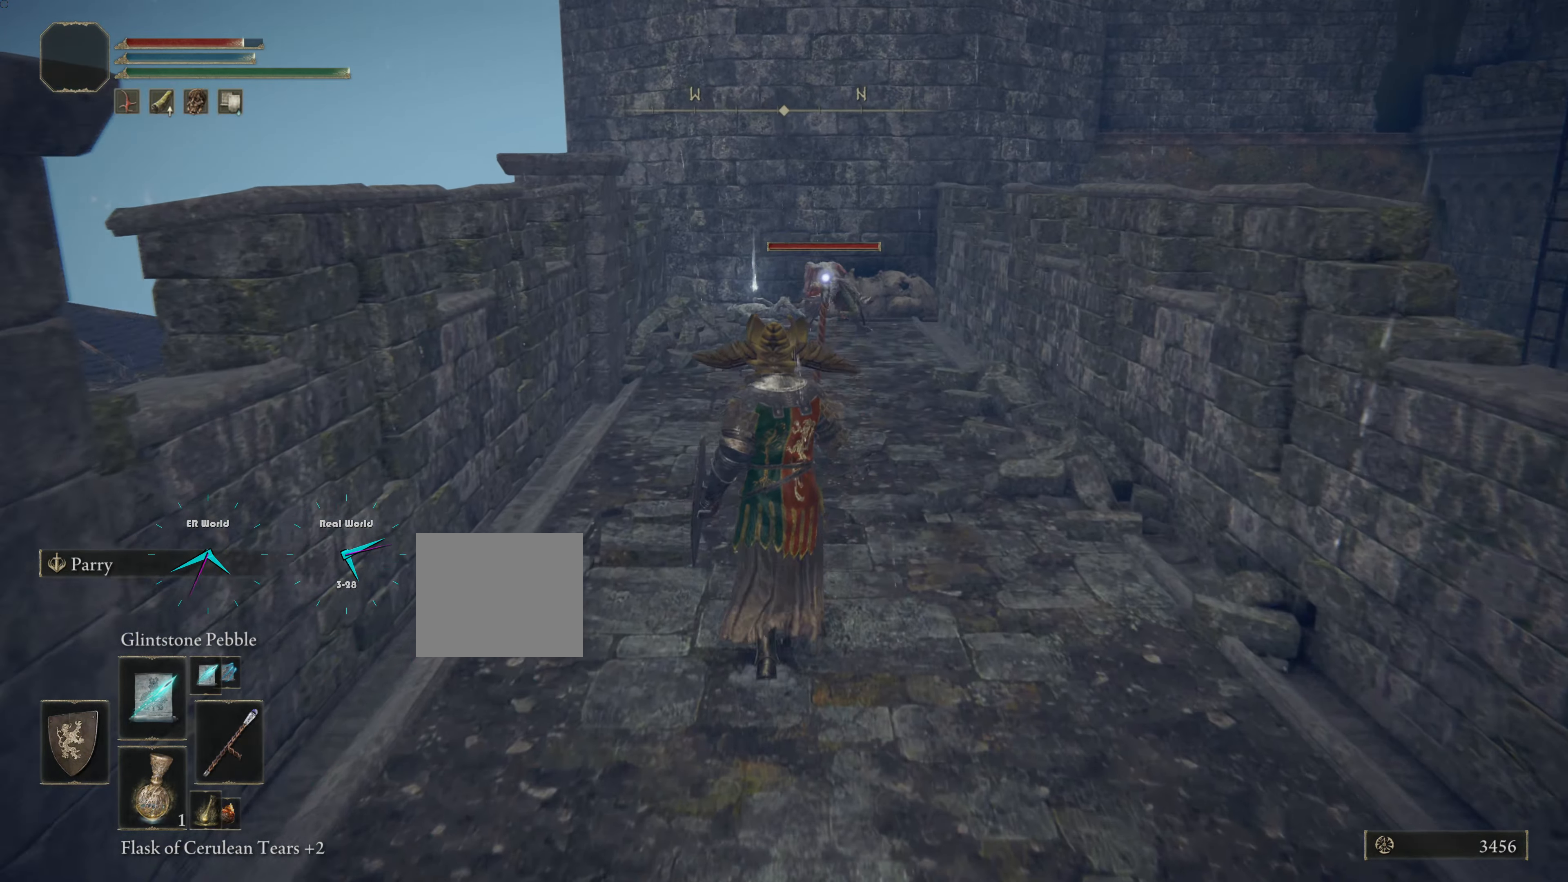
{"buttons": ["L1"], "left_stick": "up", "right_stick": "center", "events": [[33, "R1", "down"], [150, "R1", "up"], [250, "R1", "down"], [317, "R1", "up"], [383, "R1", "down"], [467, "R1", "up"]]}
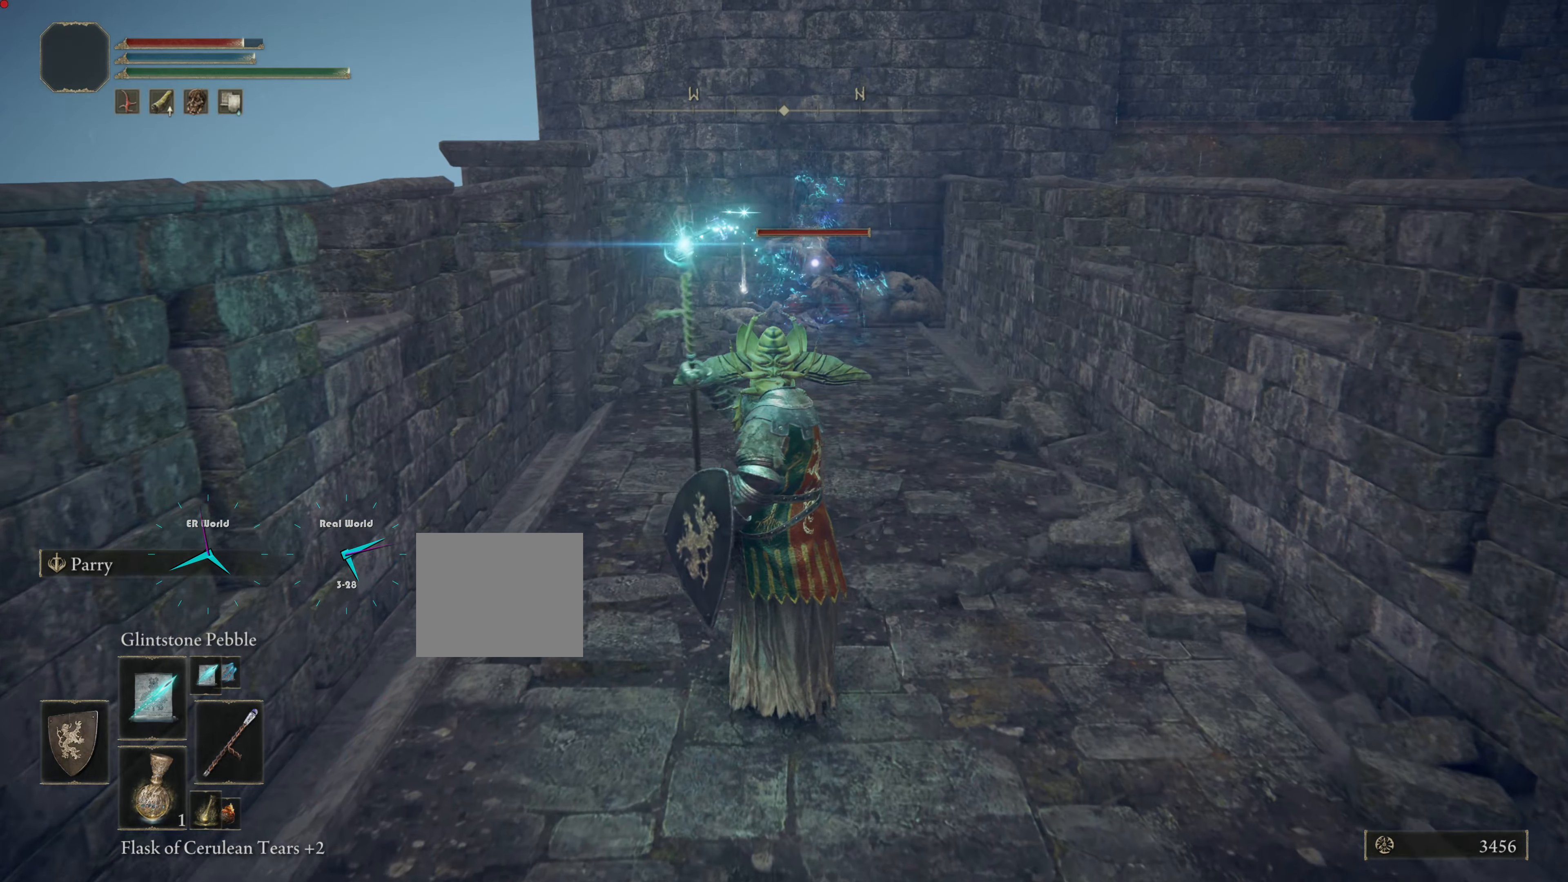
{"buttons": ["L1"], "left_stick": "down", "right_stick": "center", "events": [[67, "R1", "down"], [117, "R1", "up"], [200, "R1", "down"], [317, "R1", "up"], [350, "R1", "down"], [501, "R1", "up"], [501, "left_stick", "down"]]}
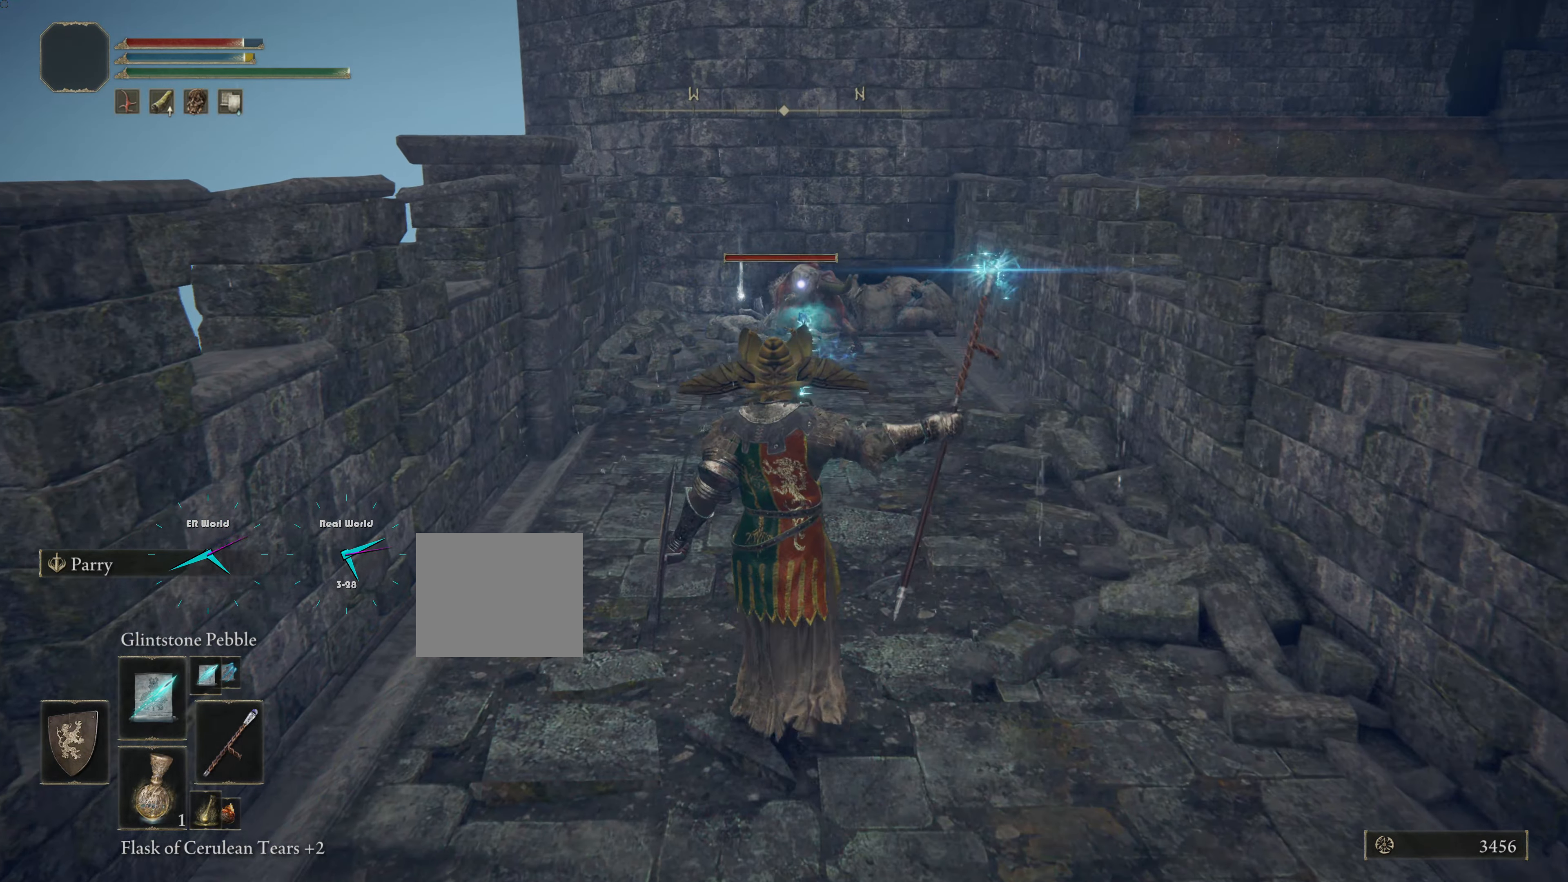
{"buttons": ["L1"], "left_stick": "down", "right_stick": "center", "events": [[66, "R1", "down"], [150, "R1", "up"], [250, "R1", "down"], [333, "R1", "up"], [433, "R1", "down"], [483, "R1", "up"]]}
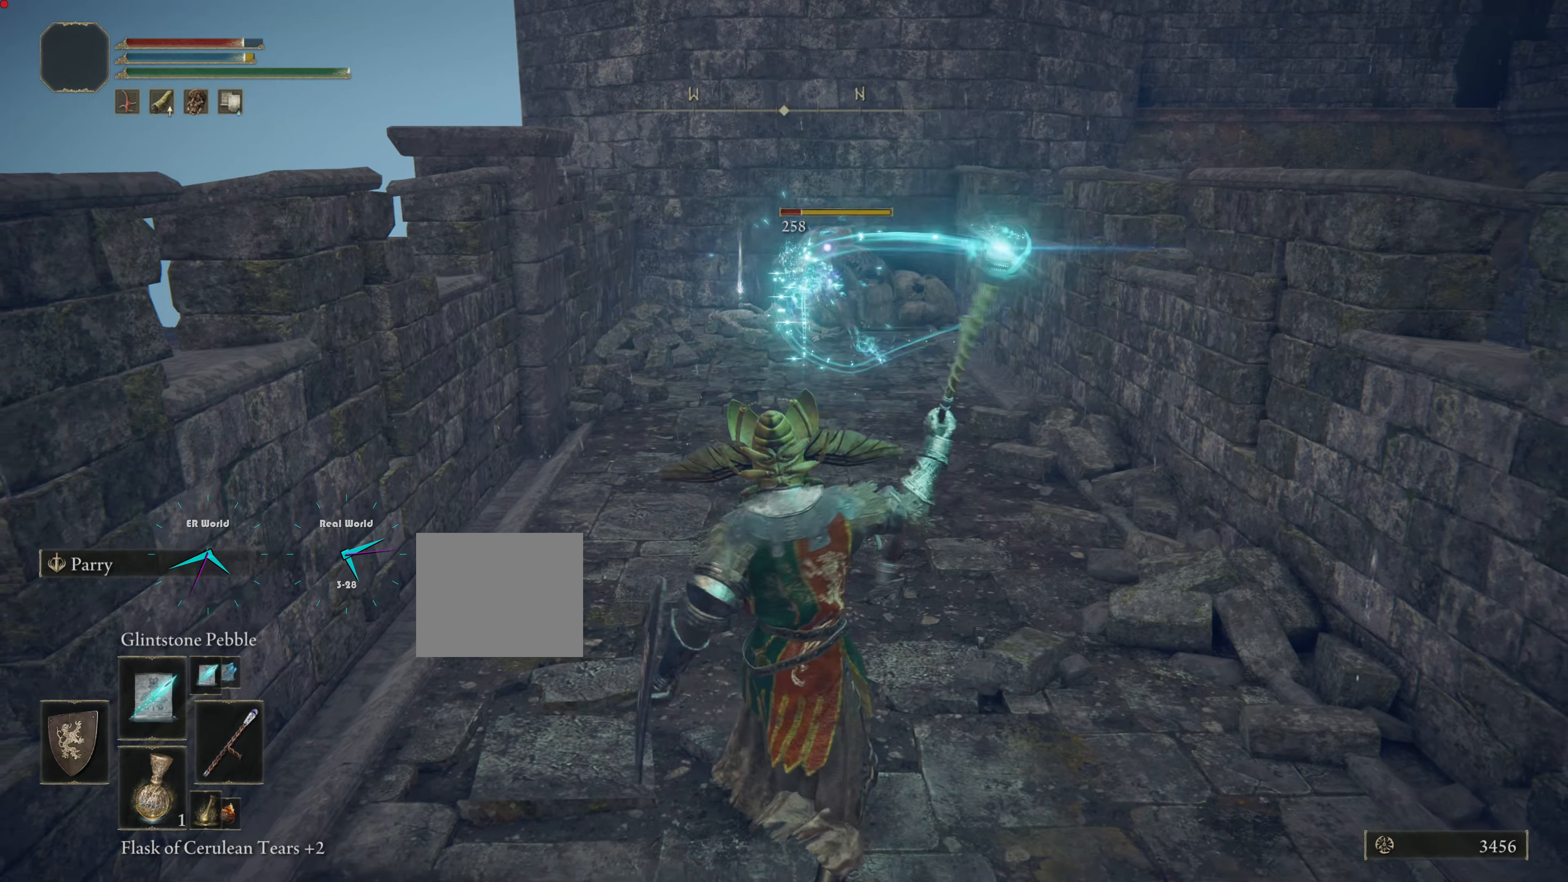
{"buttons": ["L1"], "left_stick": "up", "right_stick": "center", "events": [[300, "left_stick", "down-right"], [484, "left_stick", "up"]]}
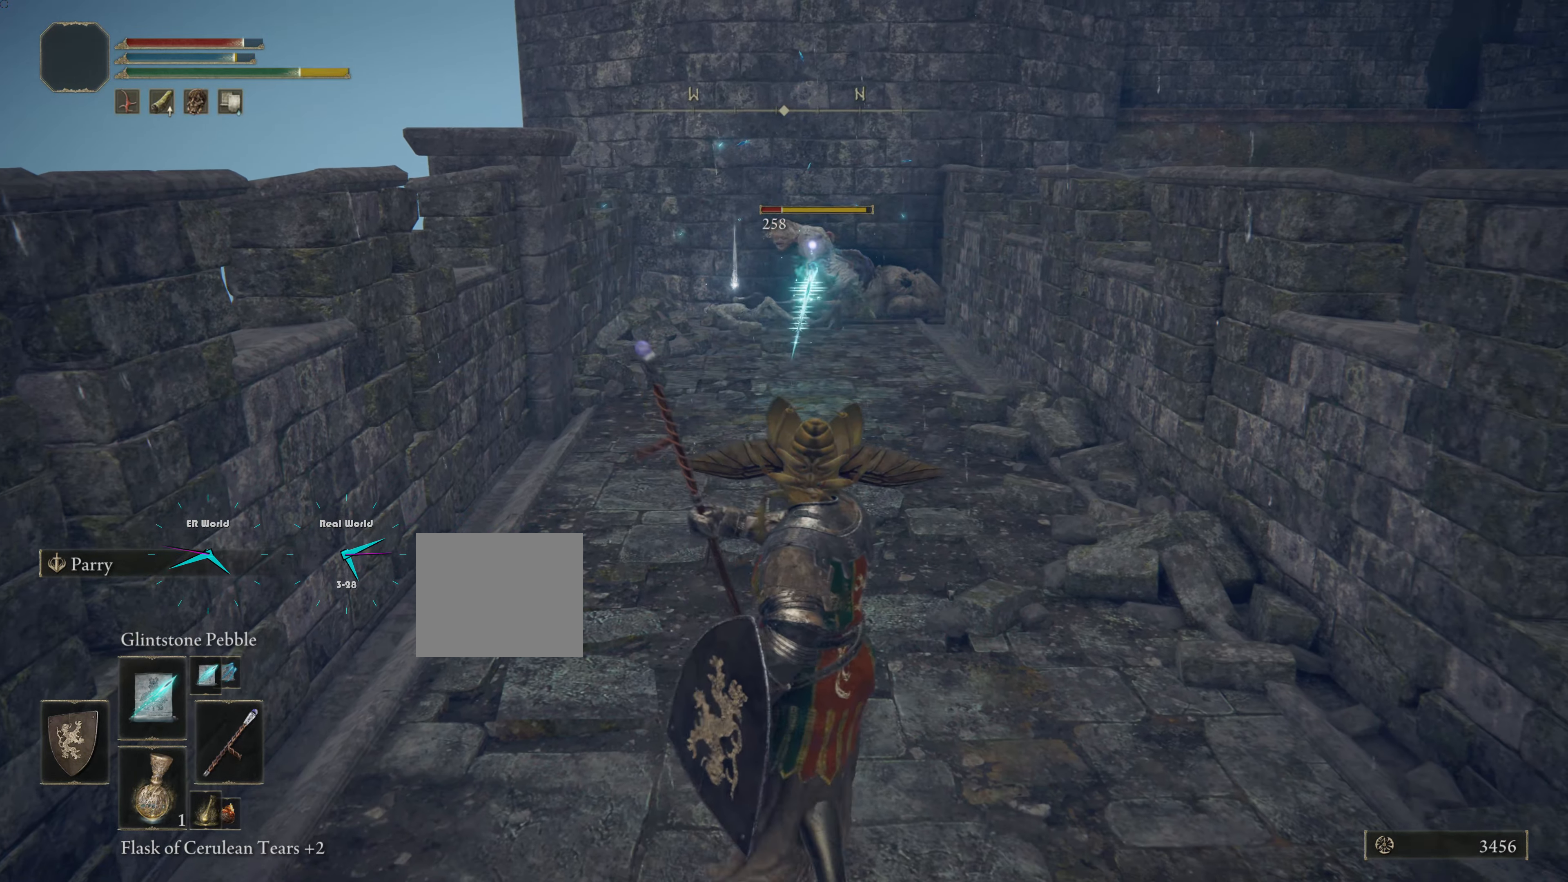
{"buttons": ["L1"], "left_stick": "up", "right_stick": "center", "events": []}
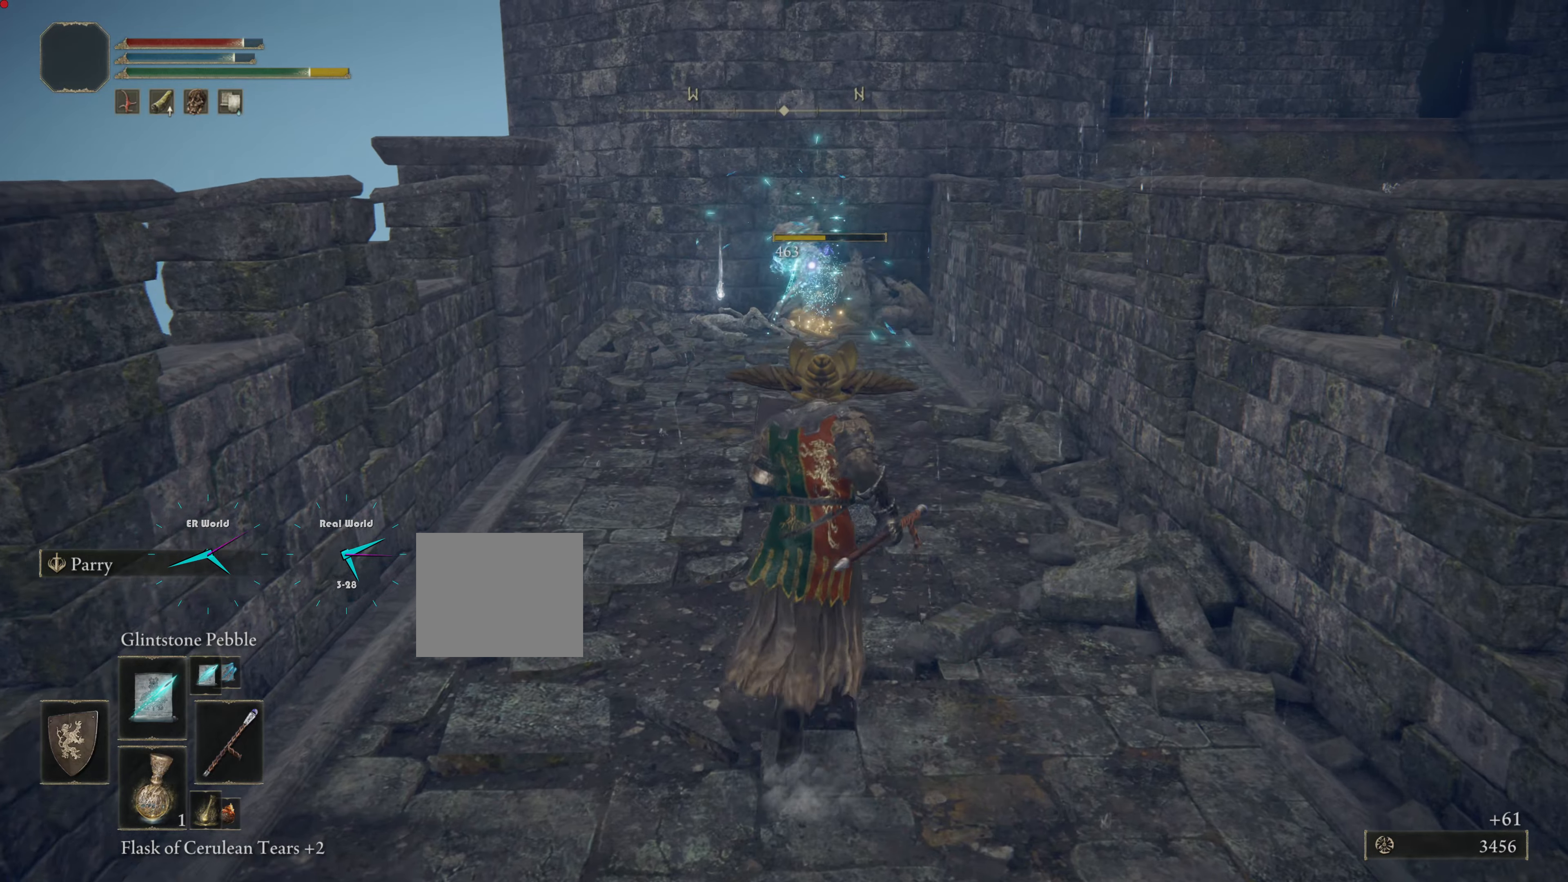
{"buttons": ["CIRCLE", "L1"], "left_stick": "up", "right_stick": "center", "events": [[150, "CIRCLE", "down"]]}
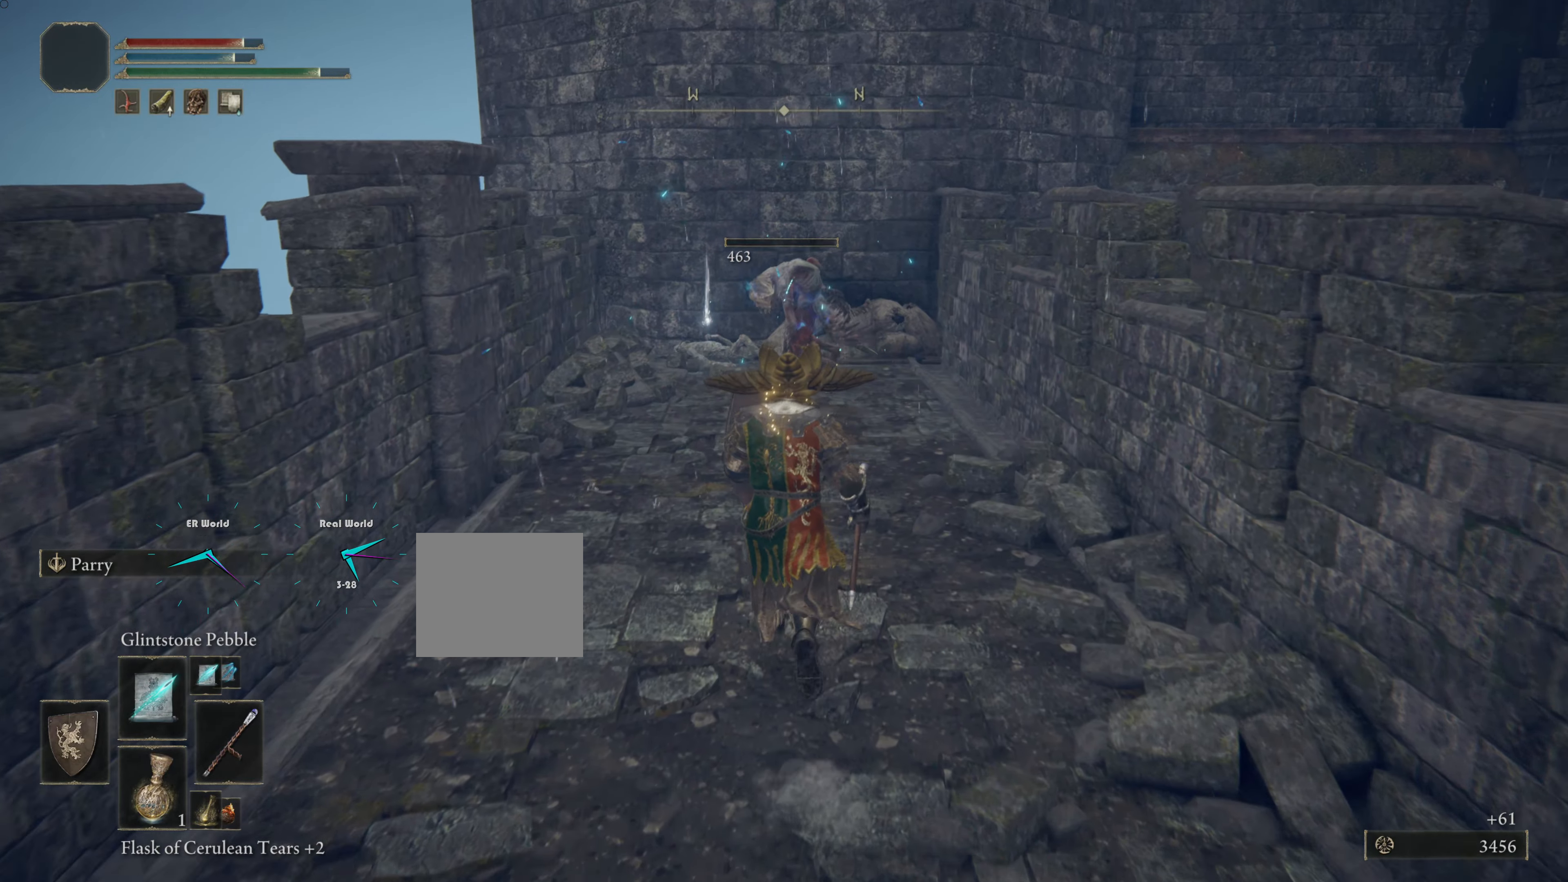
{"buttons": ["CIRCLE", "L1"], "left_stick": "up", "right_stick": "center", "events": []}
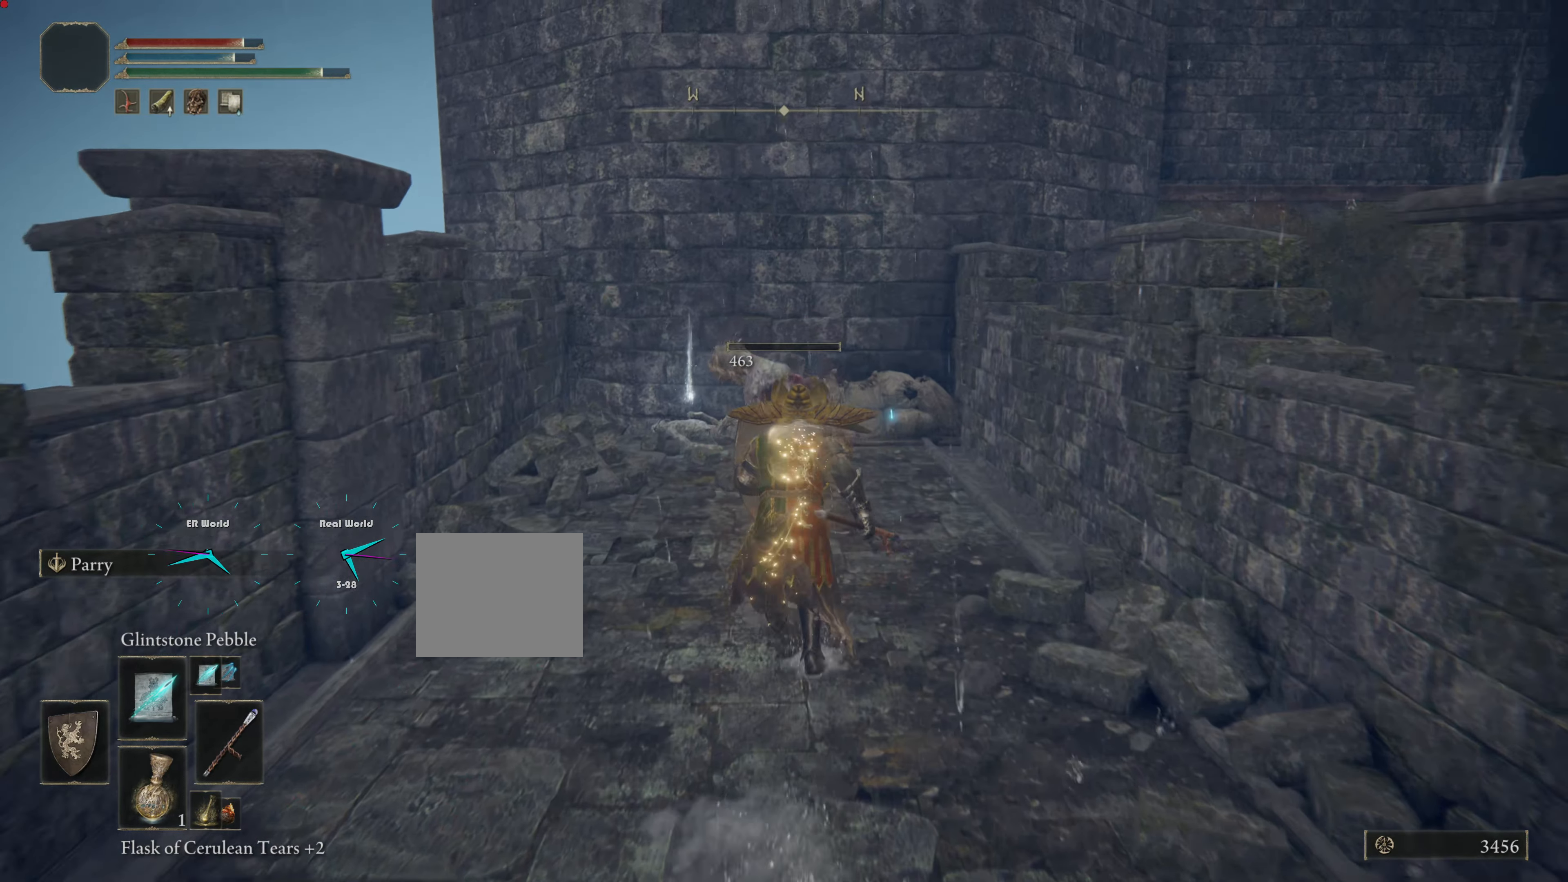
{"buttons": ["L1"], "left_stick": "up", "right_stick": "center", "events": [[500, "CIRCLE", "up"]]}
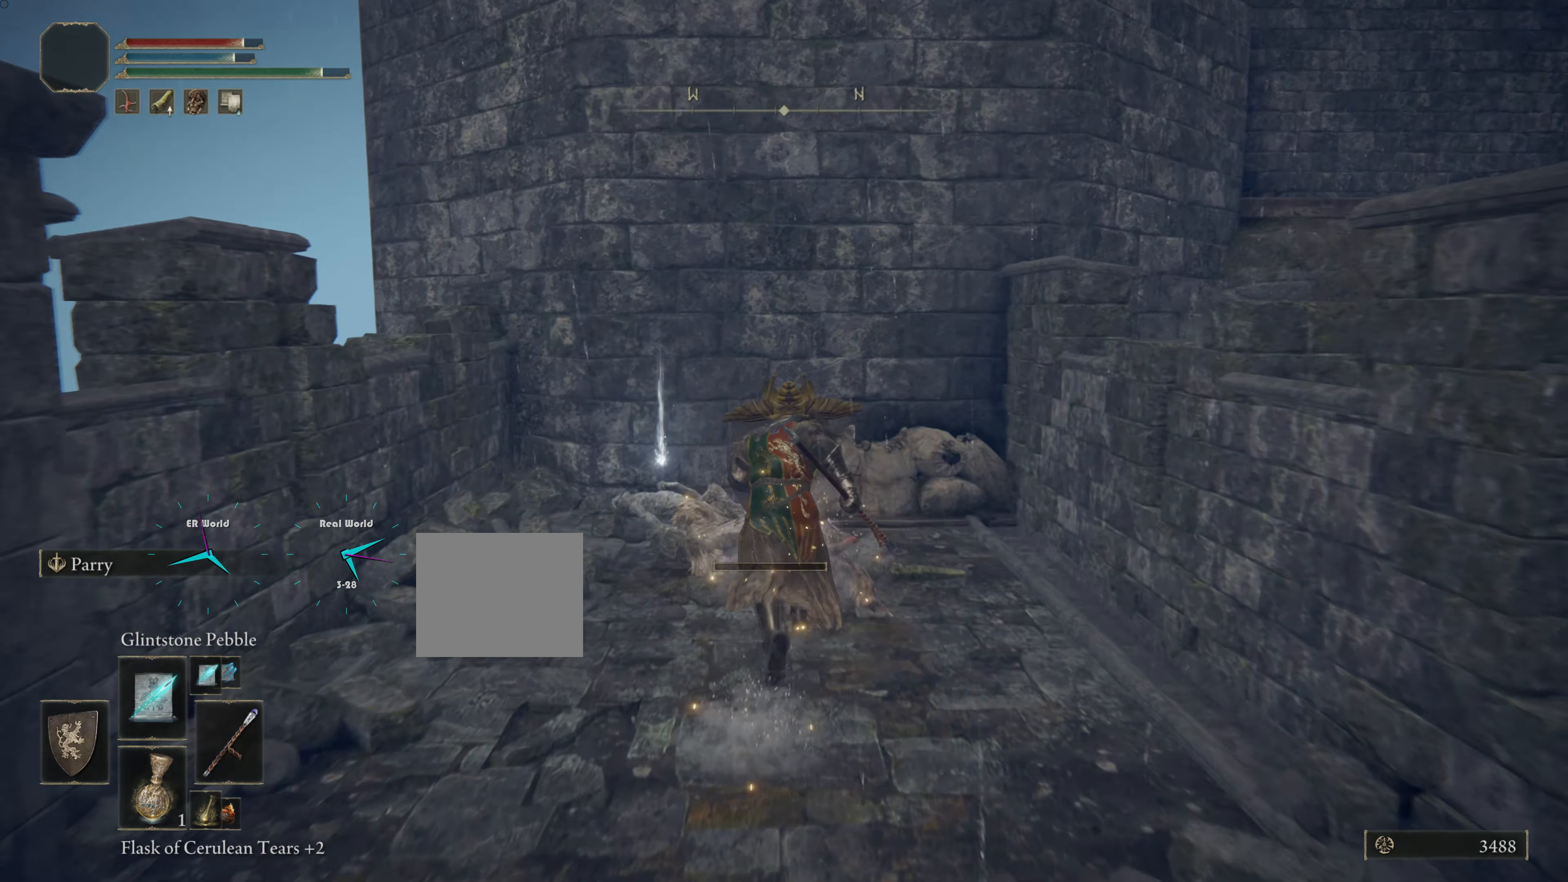
{"buttons": [], "left_stick": "up", "right_stick": "center", "events": [[200, "right_stick", "down-left"], [267, "L1", "up"], [367, "right_stick", "center"]]}
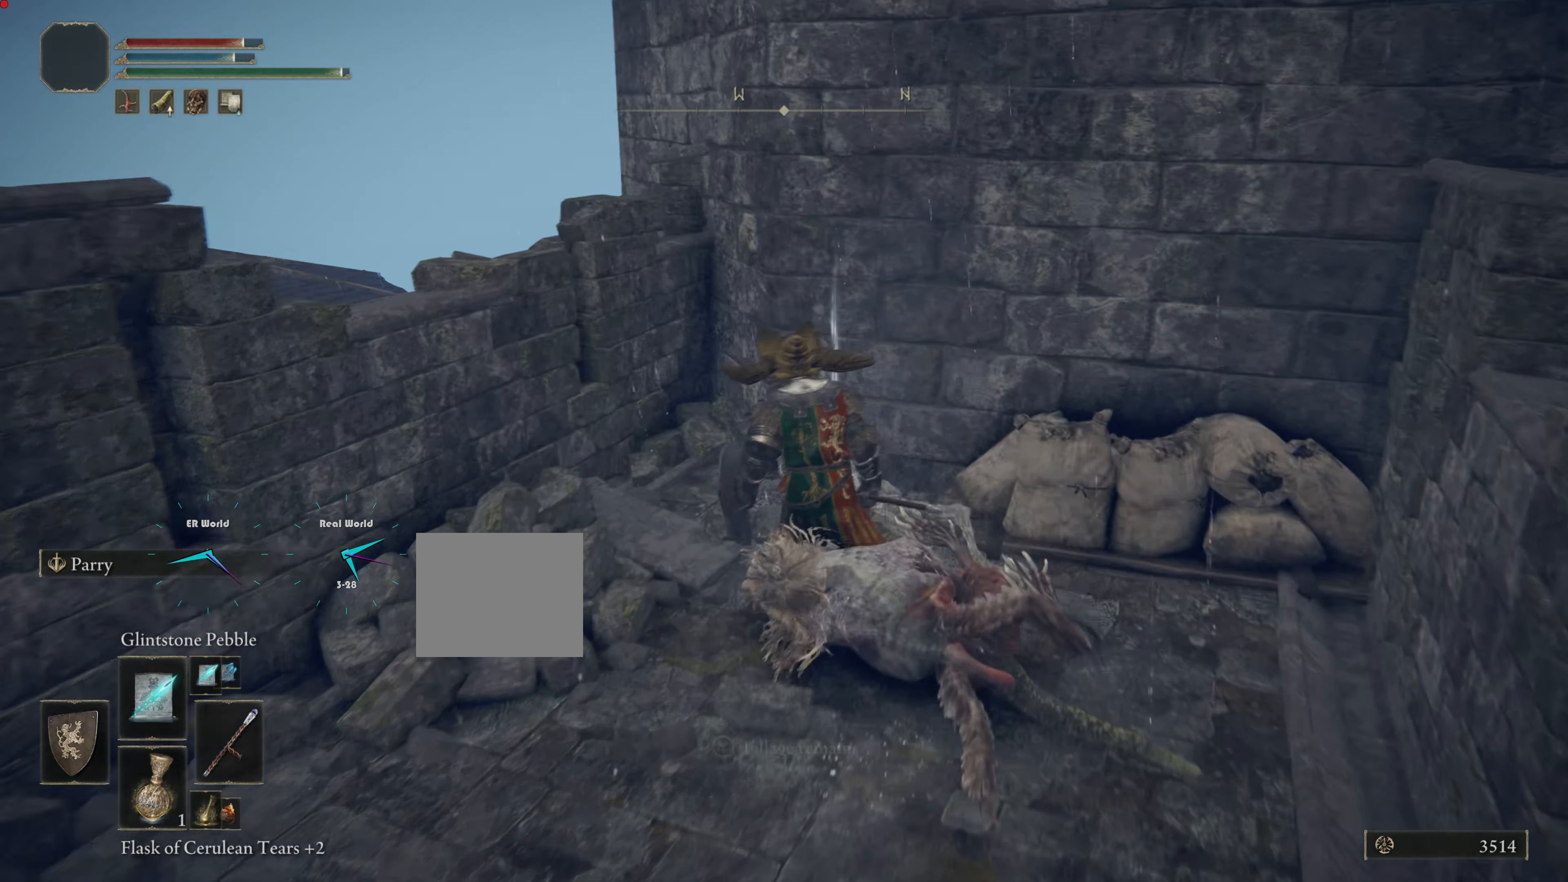
{"buttons": [], "left_stick": "center", "right_stick": "center", "events": [[50, "left_stick", "center"], [150, "left_stick", "up"], [350, "left_stick", "center"]]}
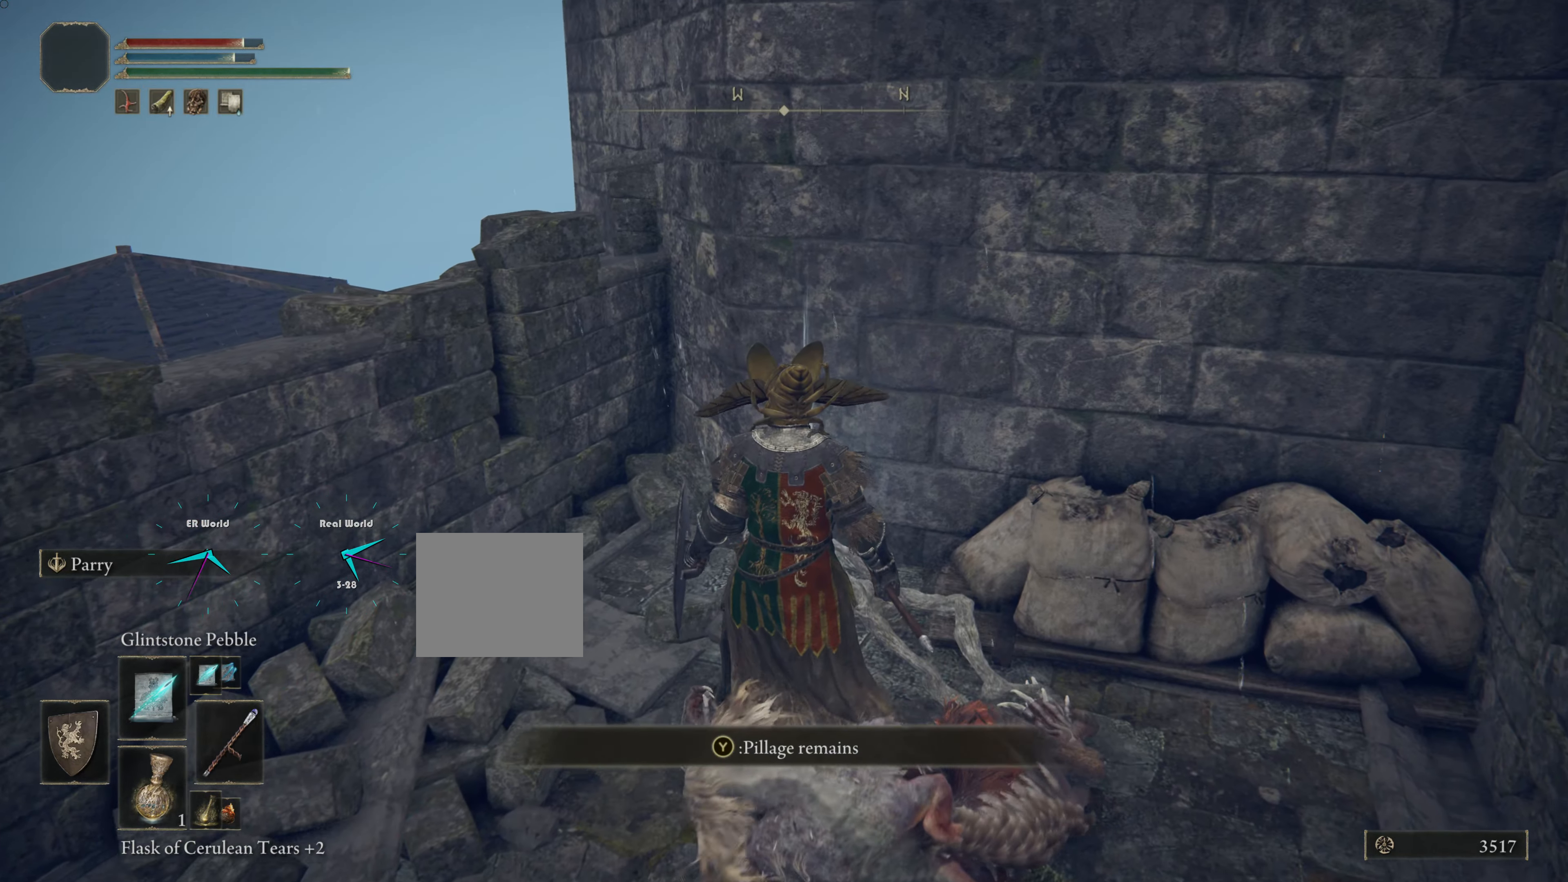
{"buttons": [], "left_stick": "center", "right_stick": "center", "events": [[33, "TRIANGLE", "down"], [100, "left_stick", "up"], [150, "left_stick", "center"], [200, "TRIANGLE", "up"]]}
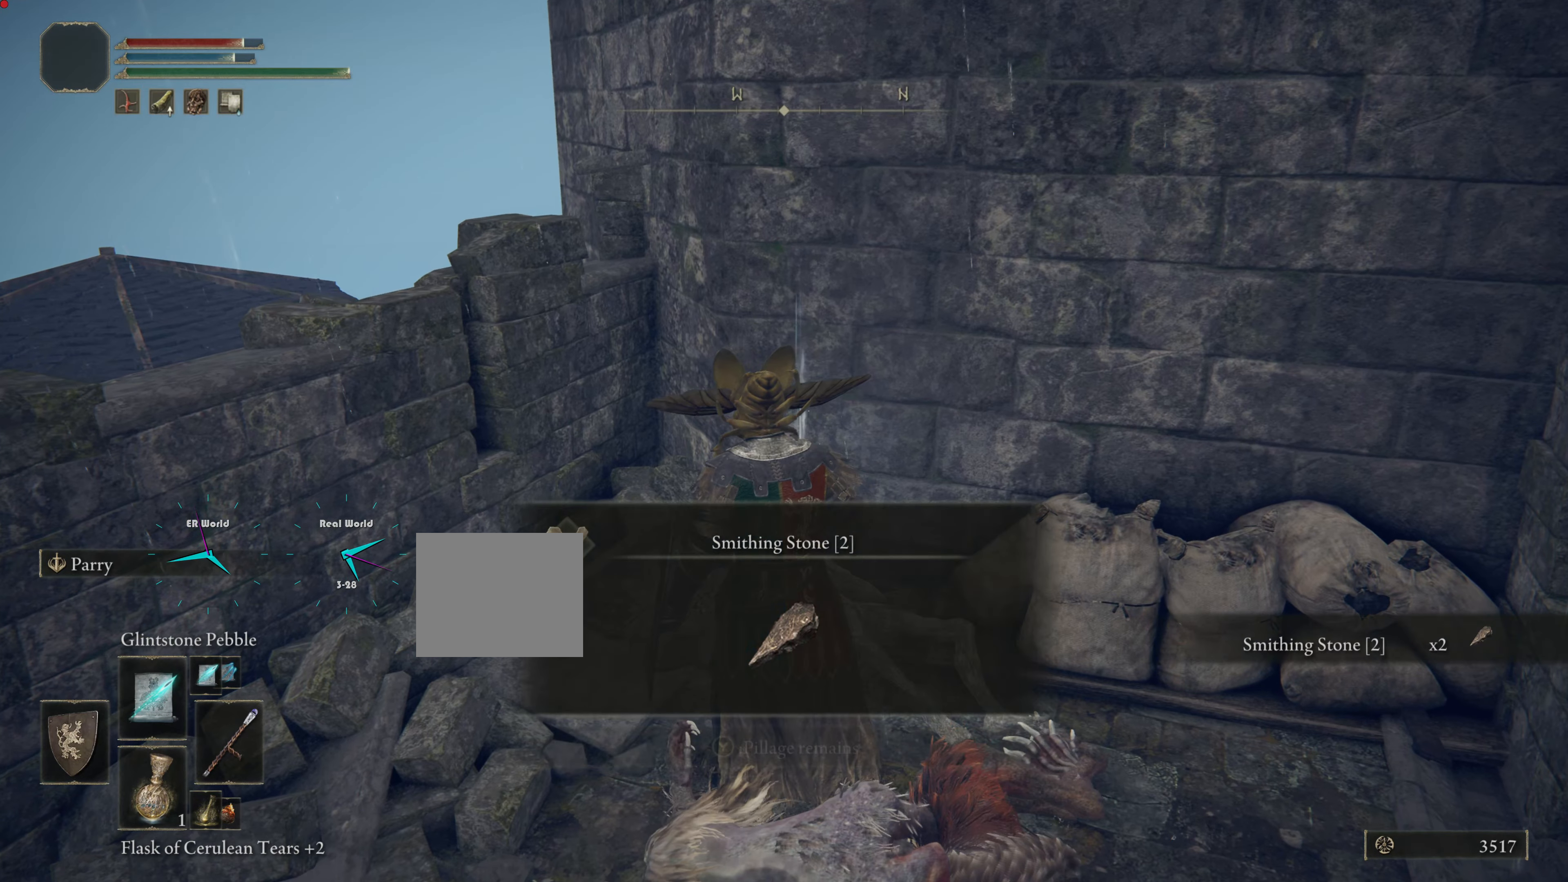
{"buttons": [], "left_stick": "center", "right_stick": "center", "events": []}
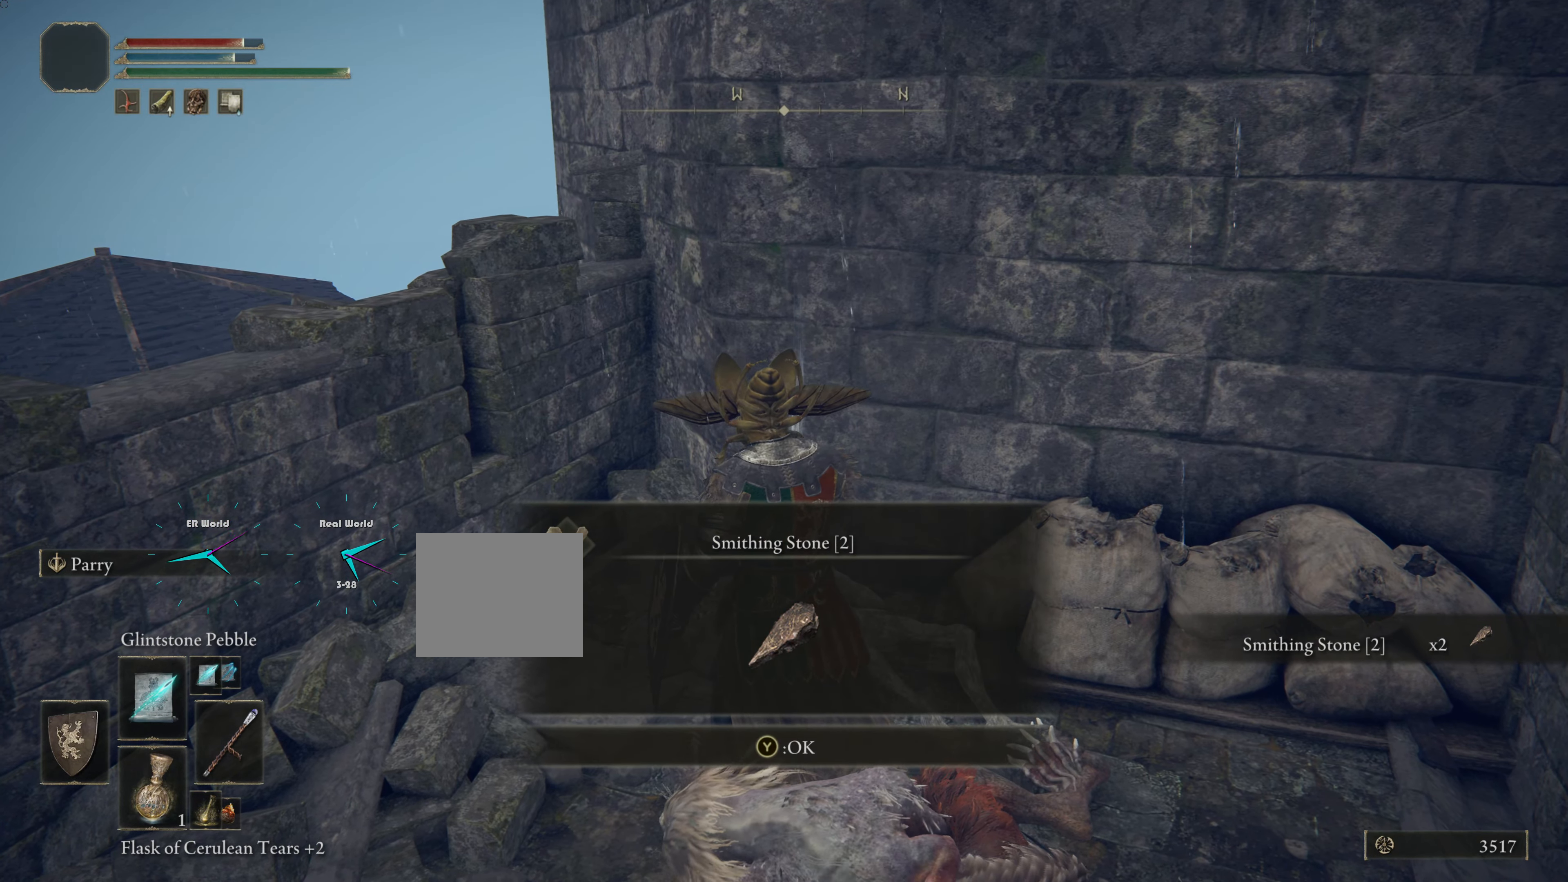
{"buttons": [], "left_stick": "center", "right_stick": "center", "events": []}
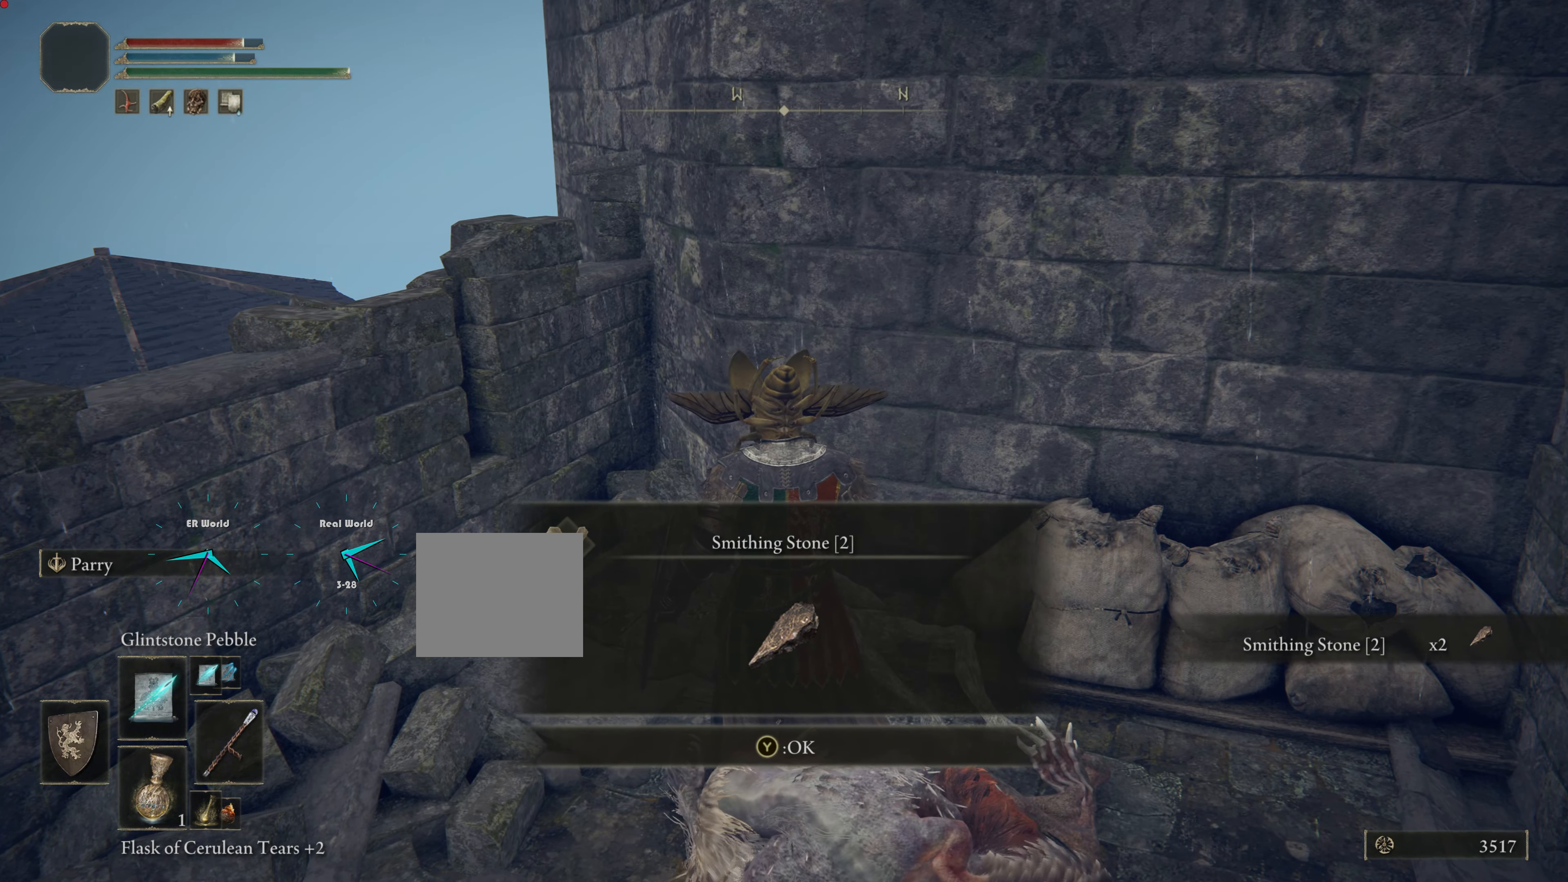
{"buttons": ["TRIANGLE"], "left_stick": "center", "right_stick": "center", "events": [[383, "TRIANGLE", "down"]]}
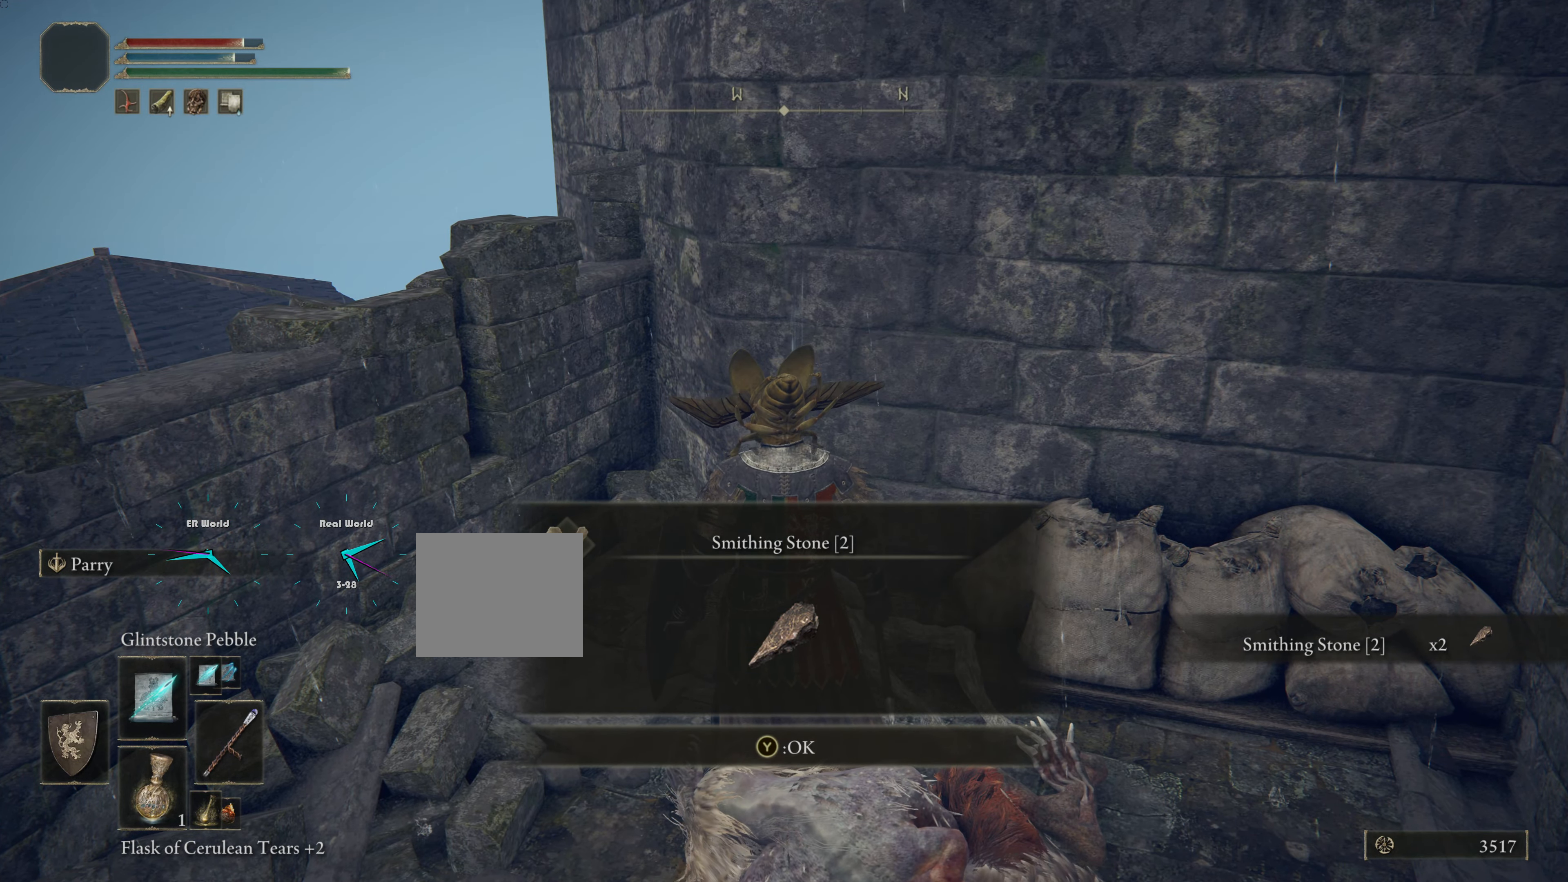
{"buttons": [], "left_stick": "center", "right_stick": "center", "events": [[84, "TRIANGLE", "up"]]}
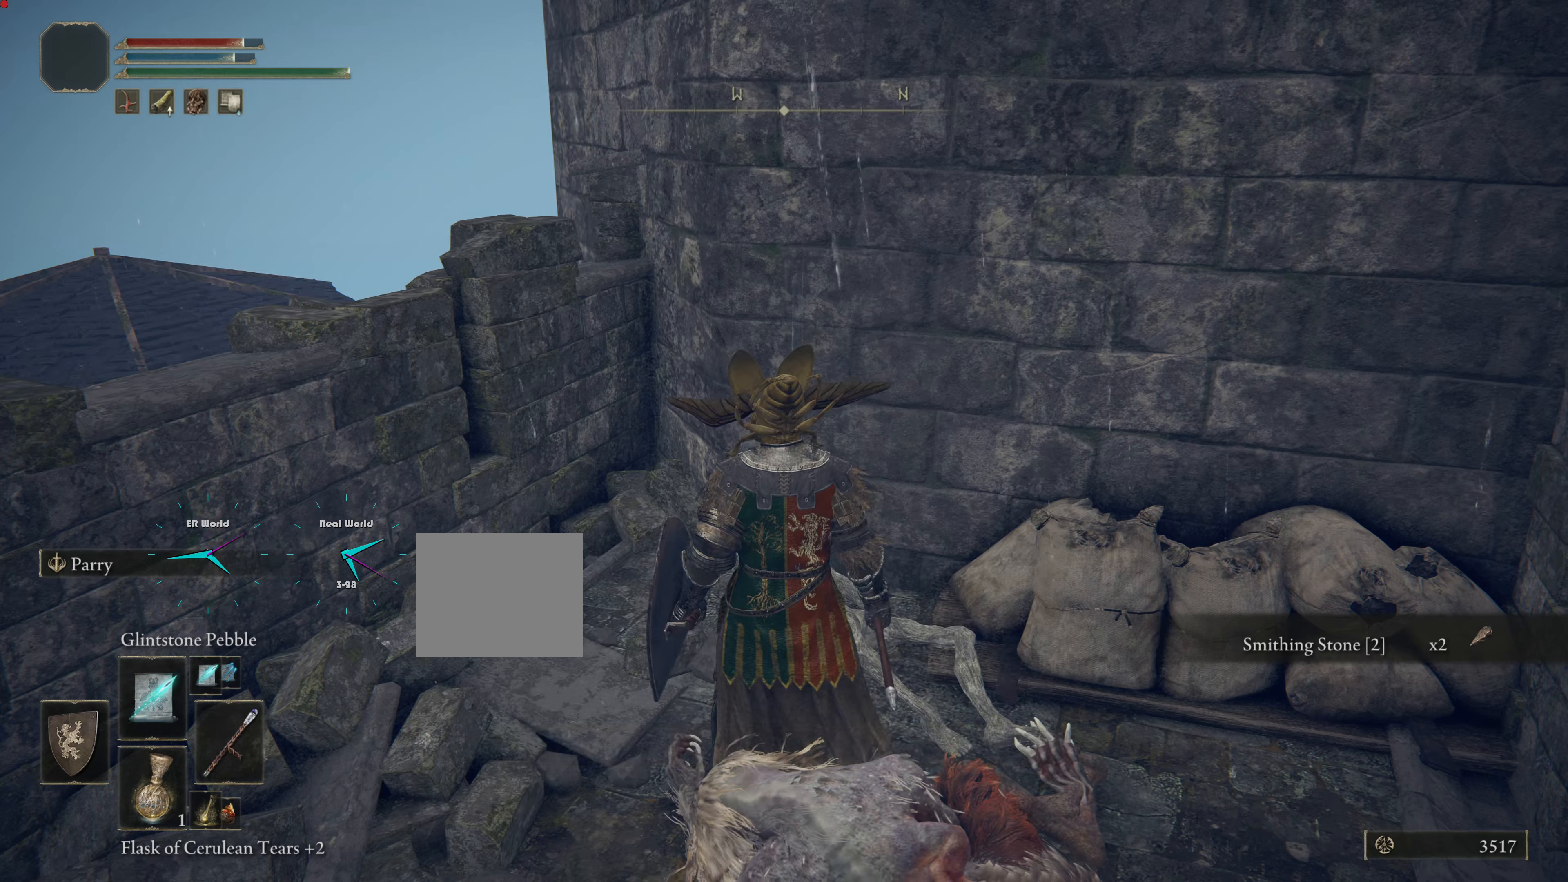
{"buttons": [], "left_stick": "left", "right_stick": "left", "events": [[17, "right_stick", "left"], [233, "left_stick", "left"]]}
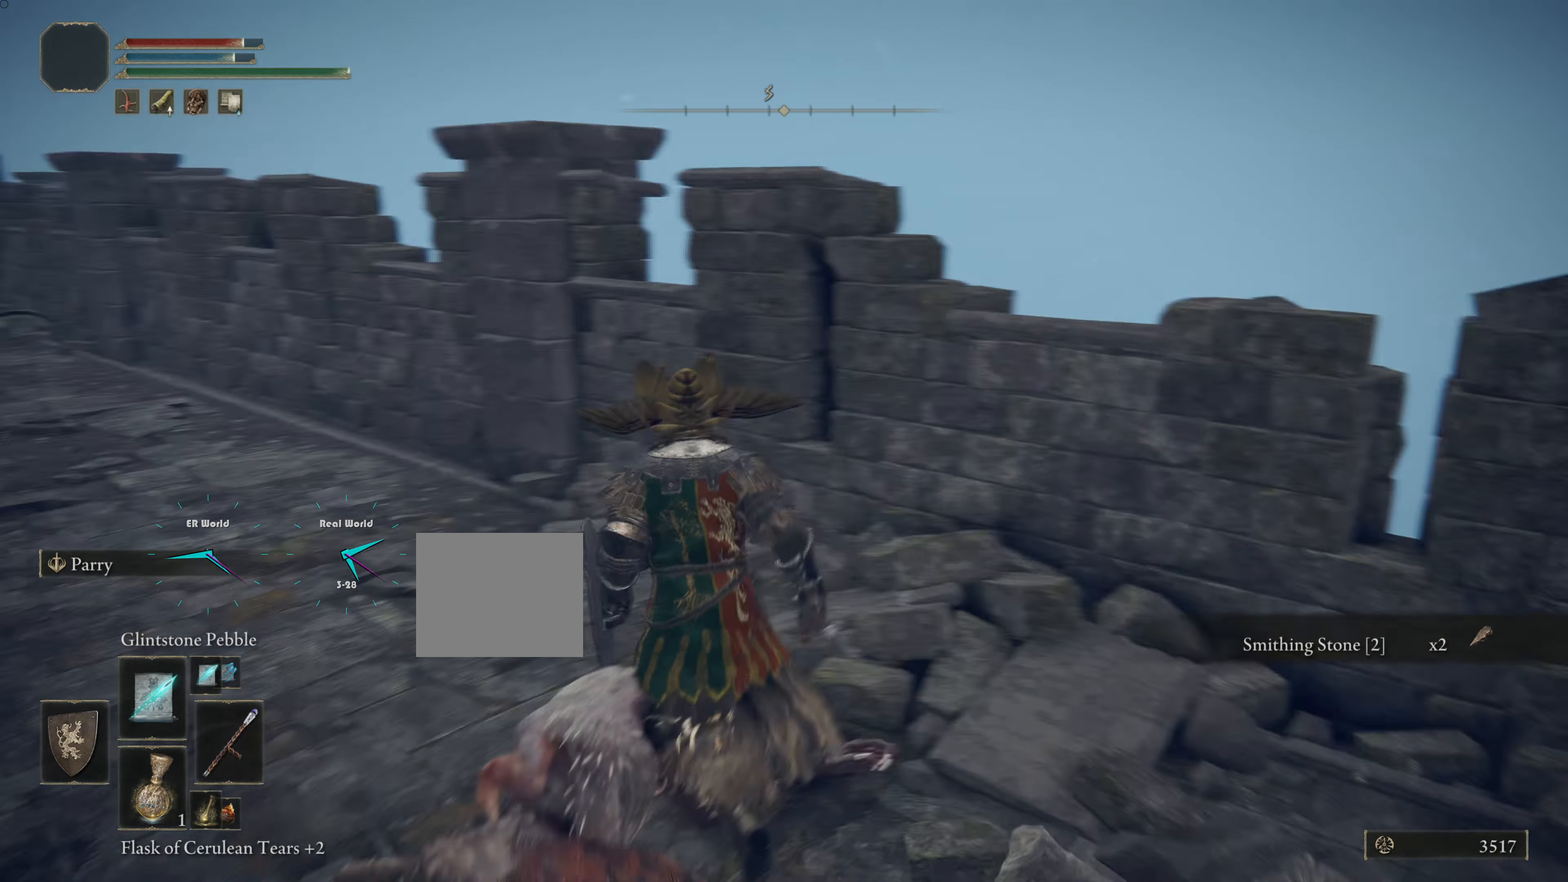
{"buttons": [], "left_stick": "center", "right_stick": "left", "events": [[17, "left_stick", "up-left"], [67, "right_stick", "center"], [184, "left_stick", "center"], [184, "right_stick", "left"]]}
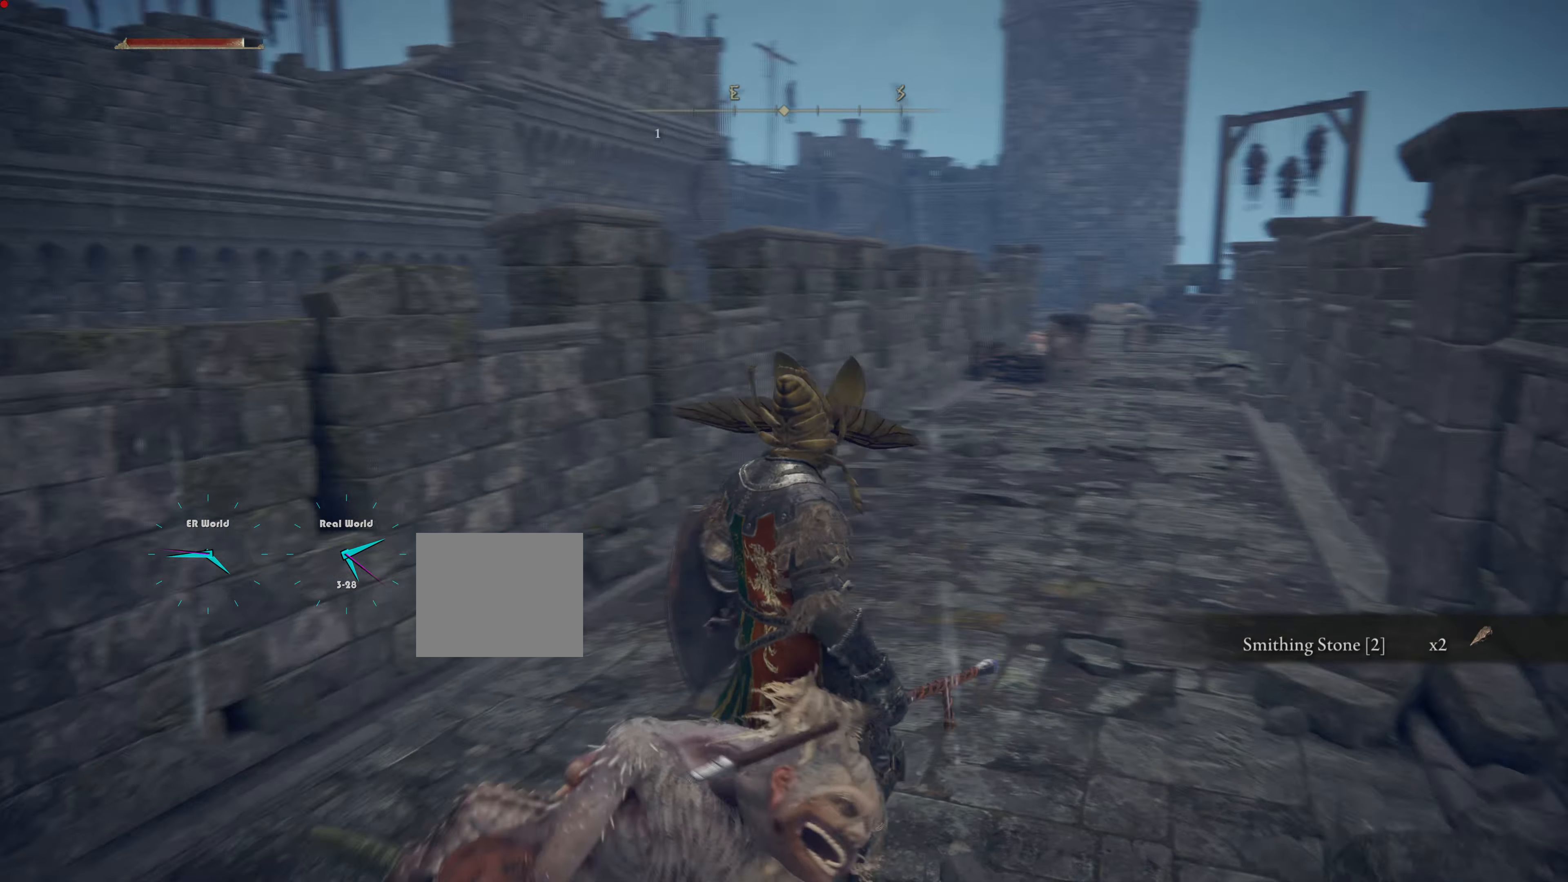
{"buttons": [], "left_stick": "center", "right_stick": "center", "events": [[17, "right_stick", "center"]]}
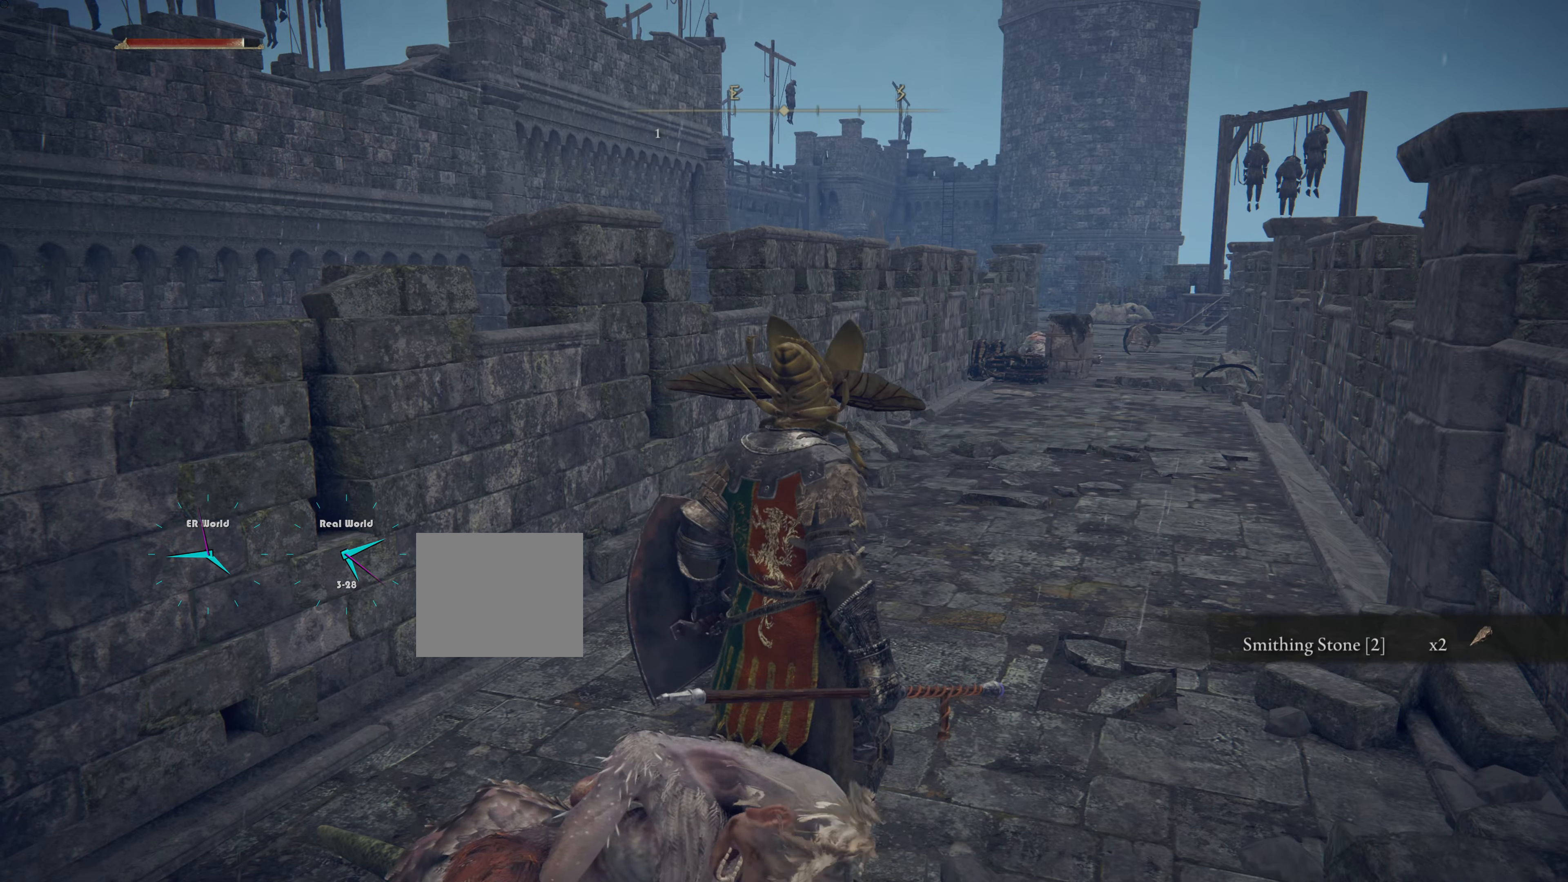
{"buttons": ["SELECT"], "left_stick": "center", "right_stick": "center", "events": [[351, "SELECT", "down"]]}
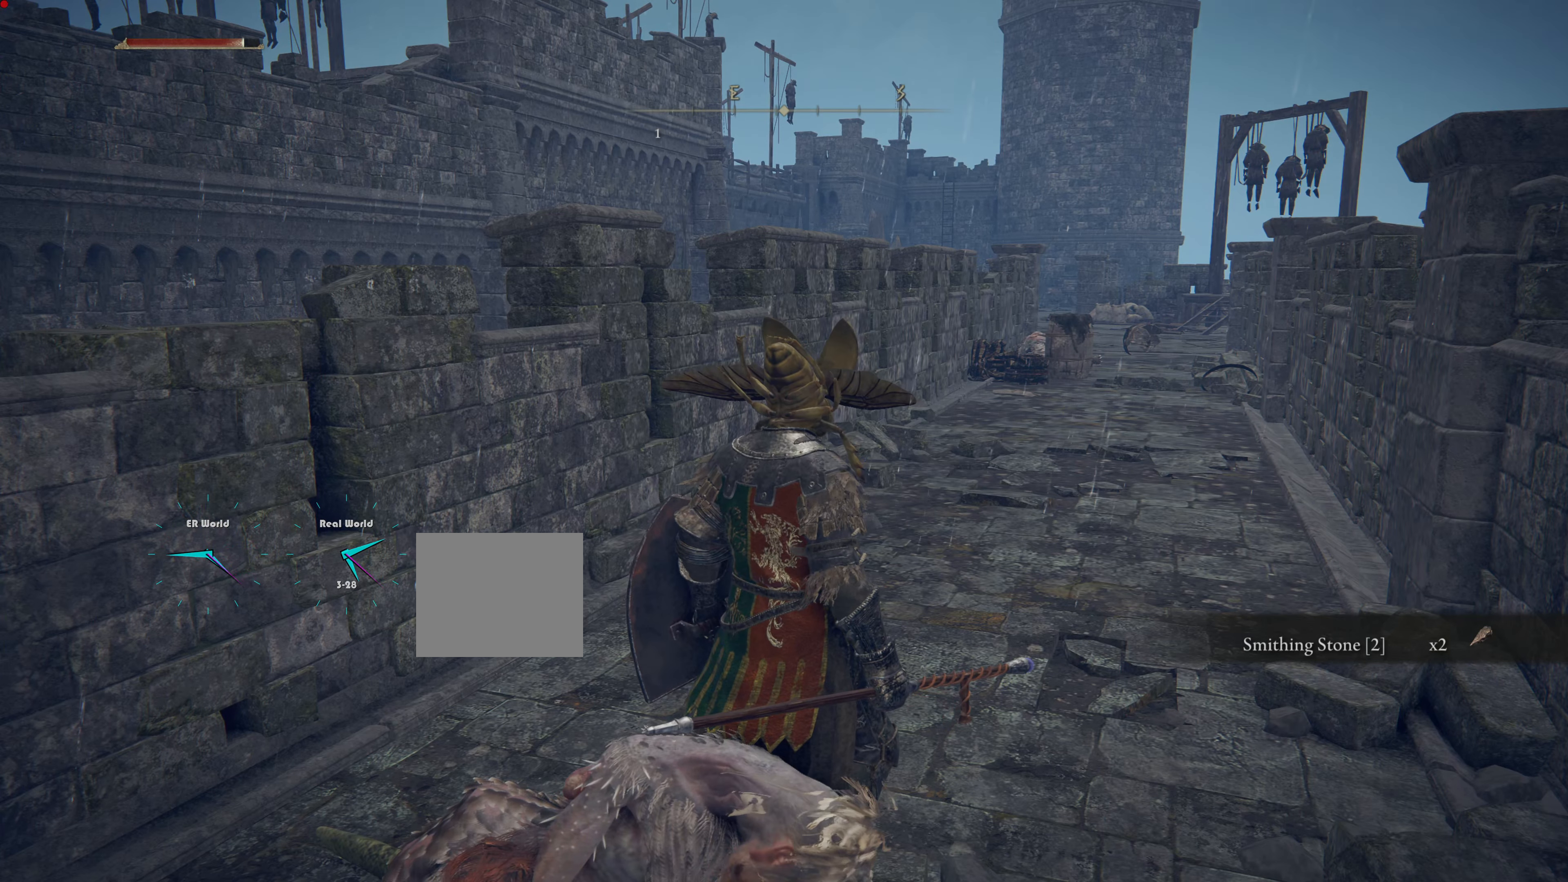
{"buttons": [], "left_stick": "center", "right_stick": "center", "events": [[50, "SELECT", "up"]]}
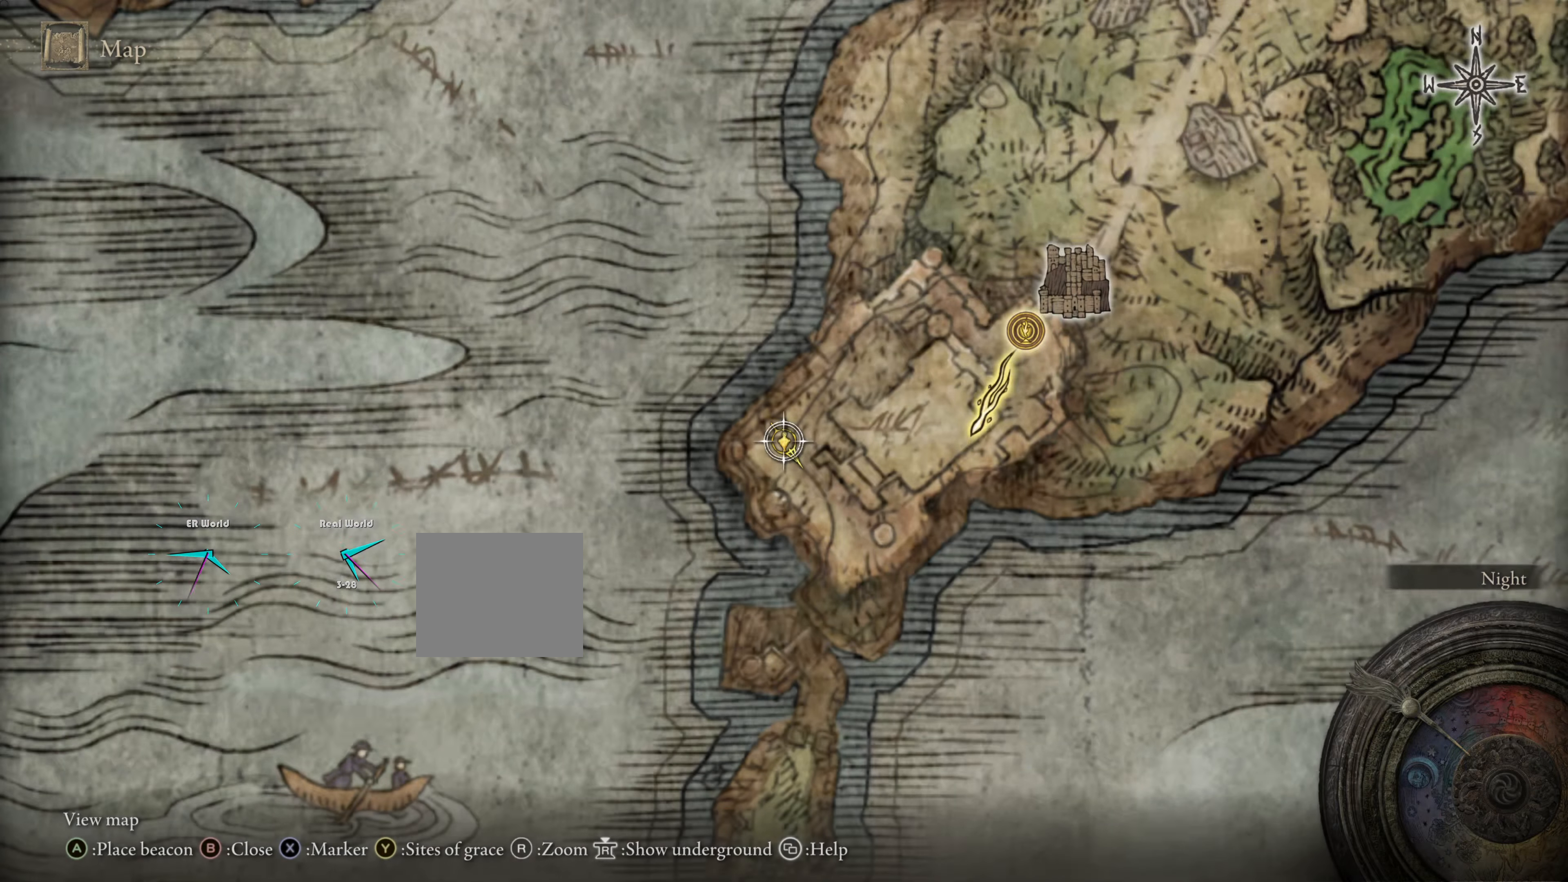
{"buttons": [], "left_stick": "center", "right_stick": "center", "events": []}
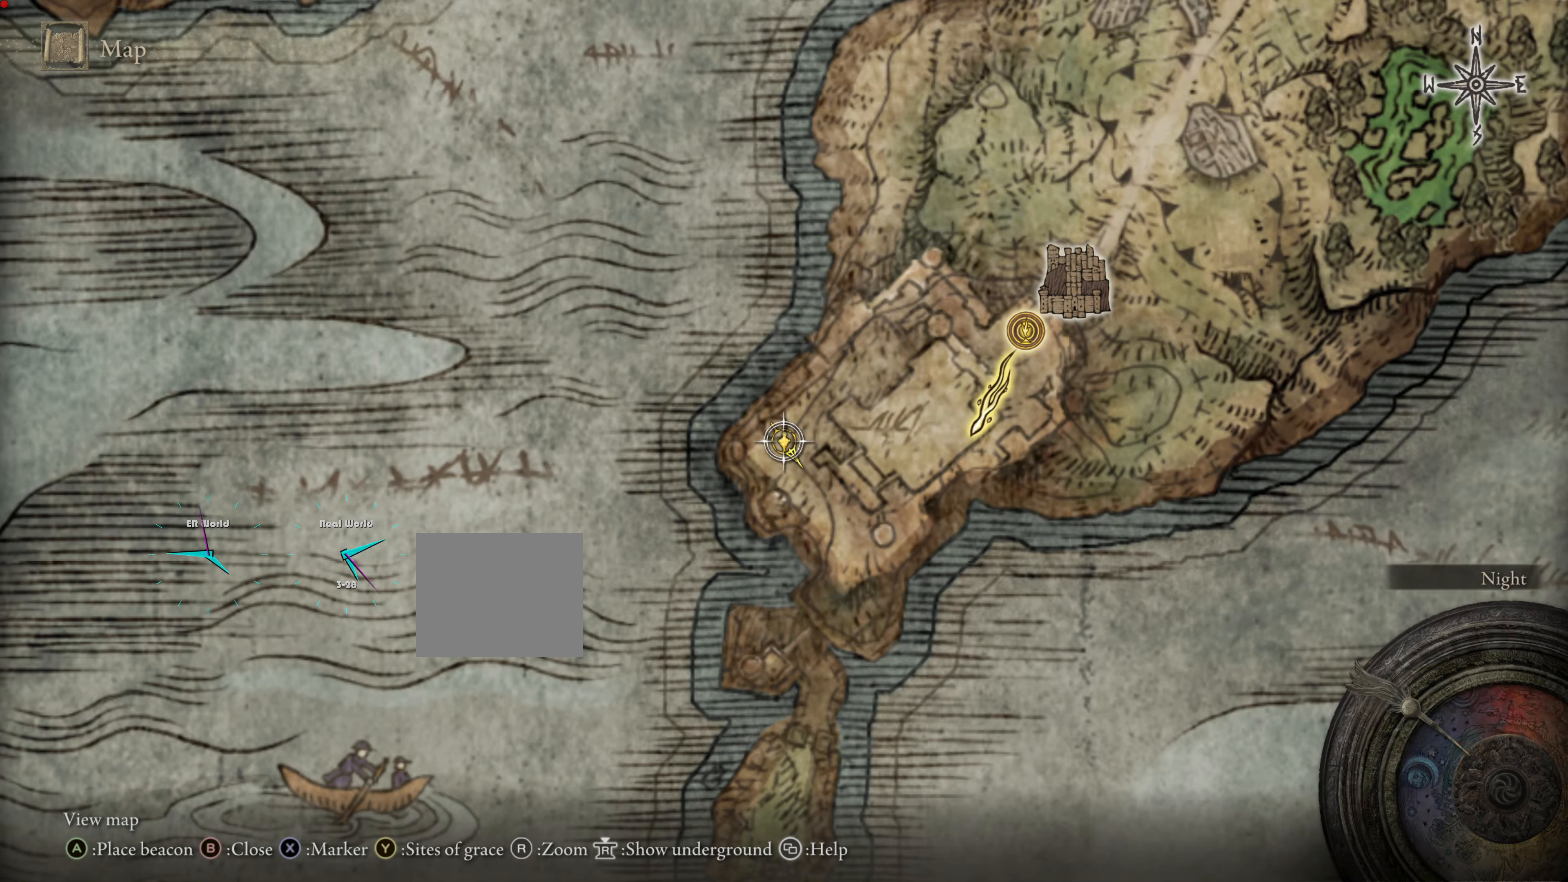
{"buttons": [], "left_stick": "center", "right_stick": "center", "events": []}
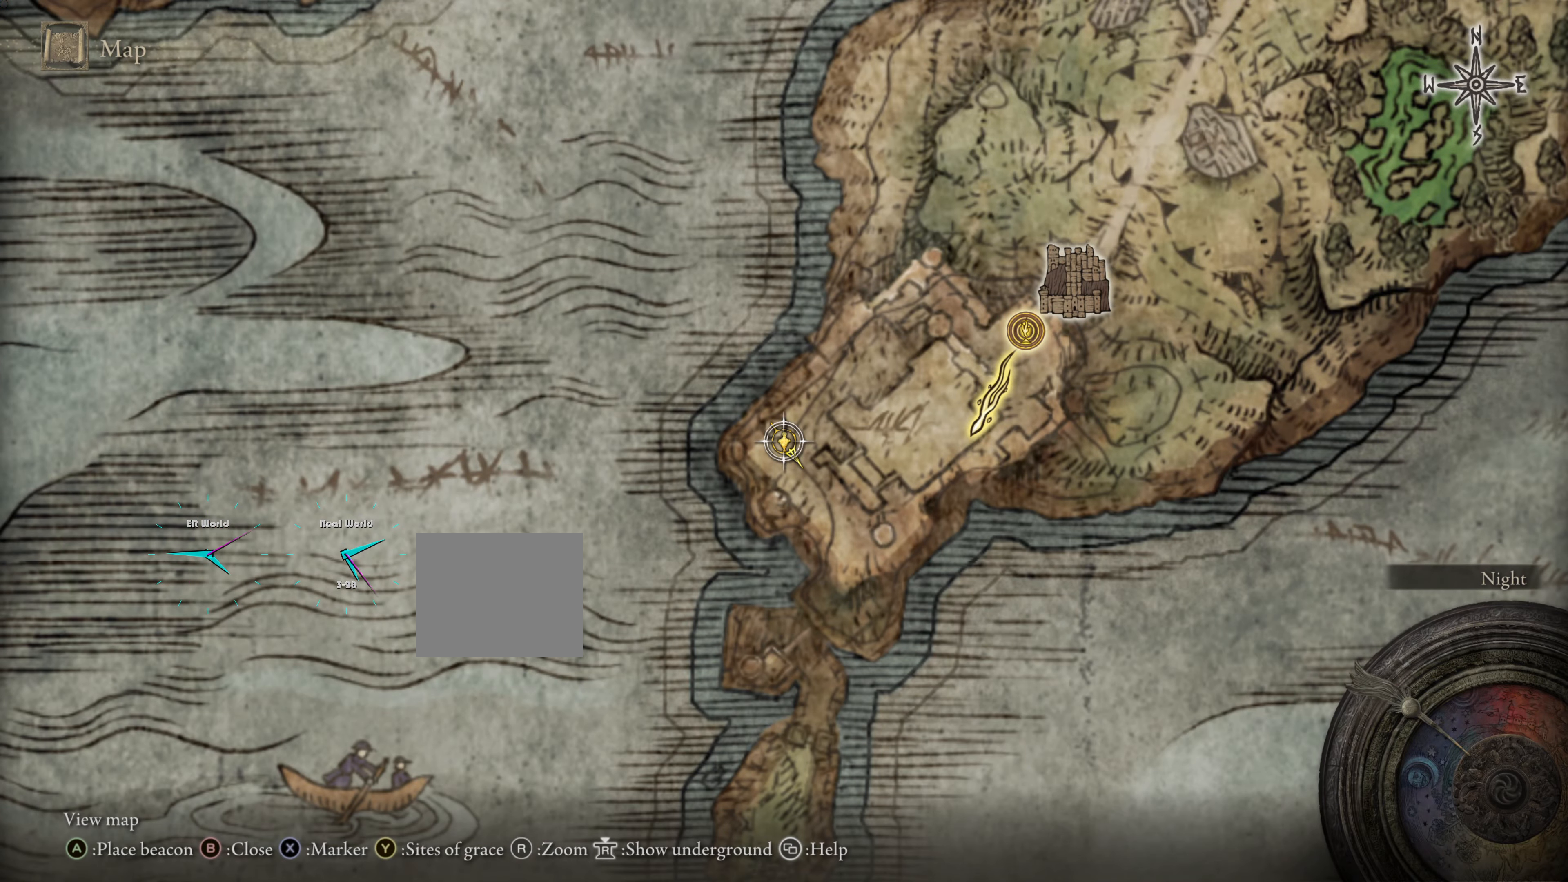
{"buttons": [], "left_stick": "center", "right_stick": "center", "events": []}
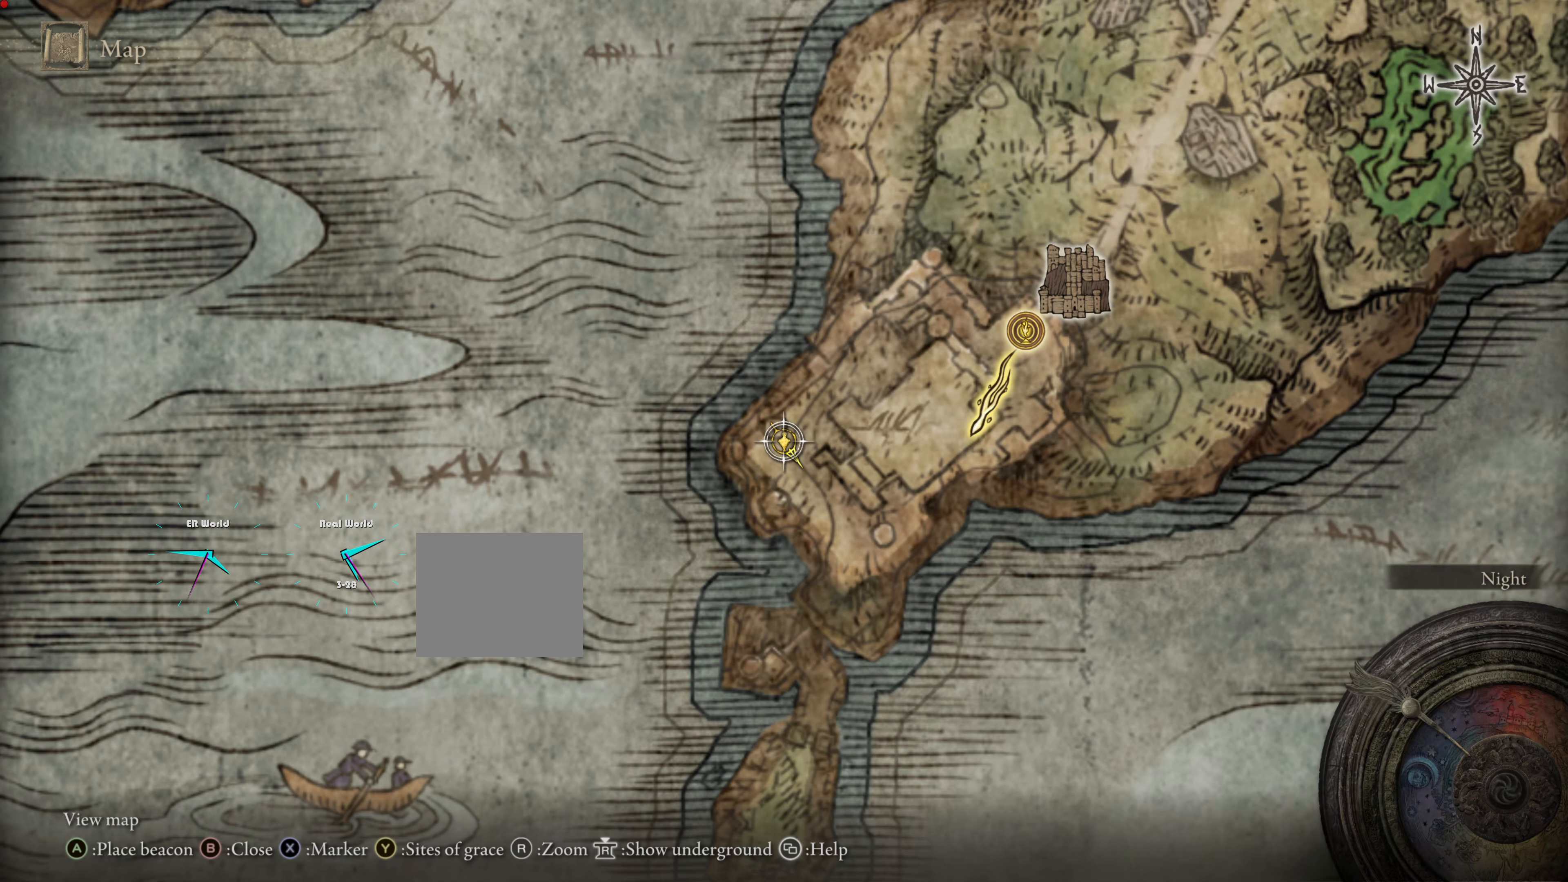
{"buttons": [], "left_stick": "center", "right_stick": "center", "events": [[50, "TRIANGLE", "down"], [250, "TRIANGLE", "up"]]}